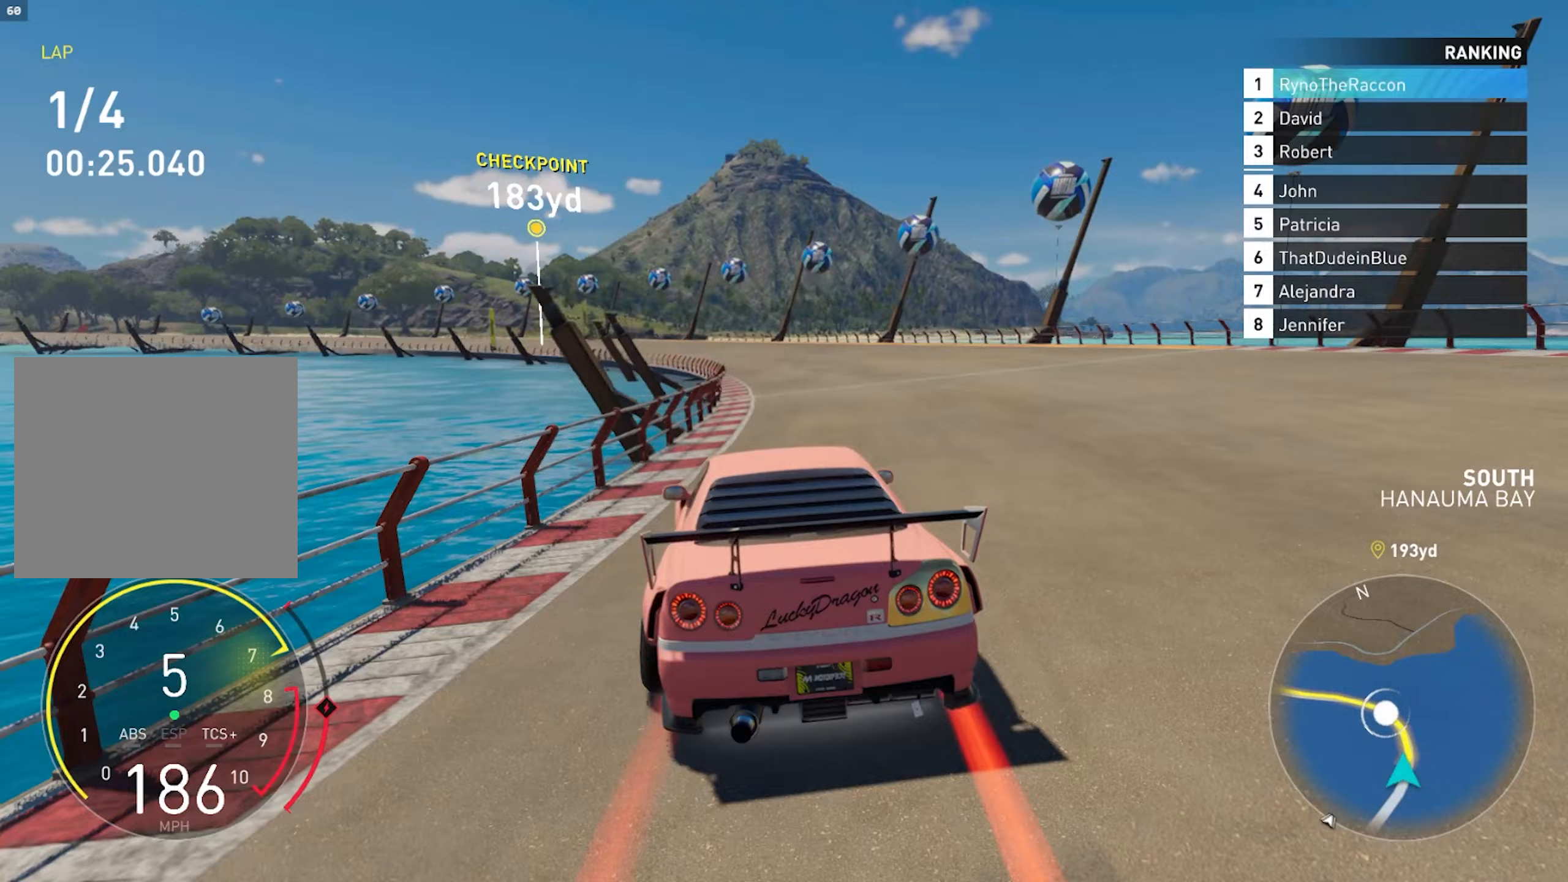
Gameplay with a controller (PlayStation layout); each line is a JSON object with the inputs held at the frame after it. "events" lists button and stick changes between this image and that frame as [ms after this image, input, new state], when the widget could be followed in between.
{"buttons": ["R2"], "left_stick": "left", "right_stick": "center", "events": [[417, "left_stick", "left"]]}
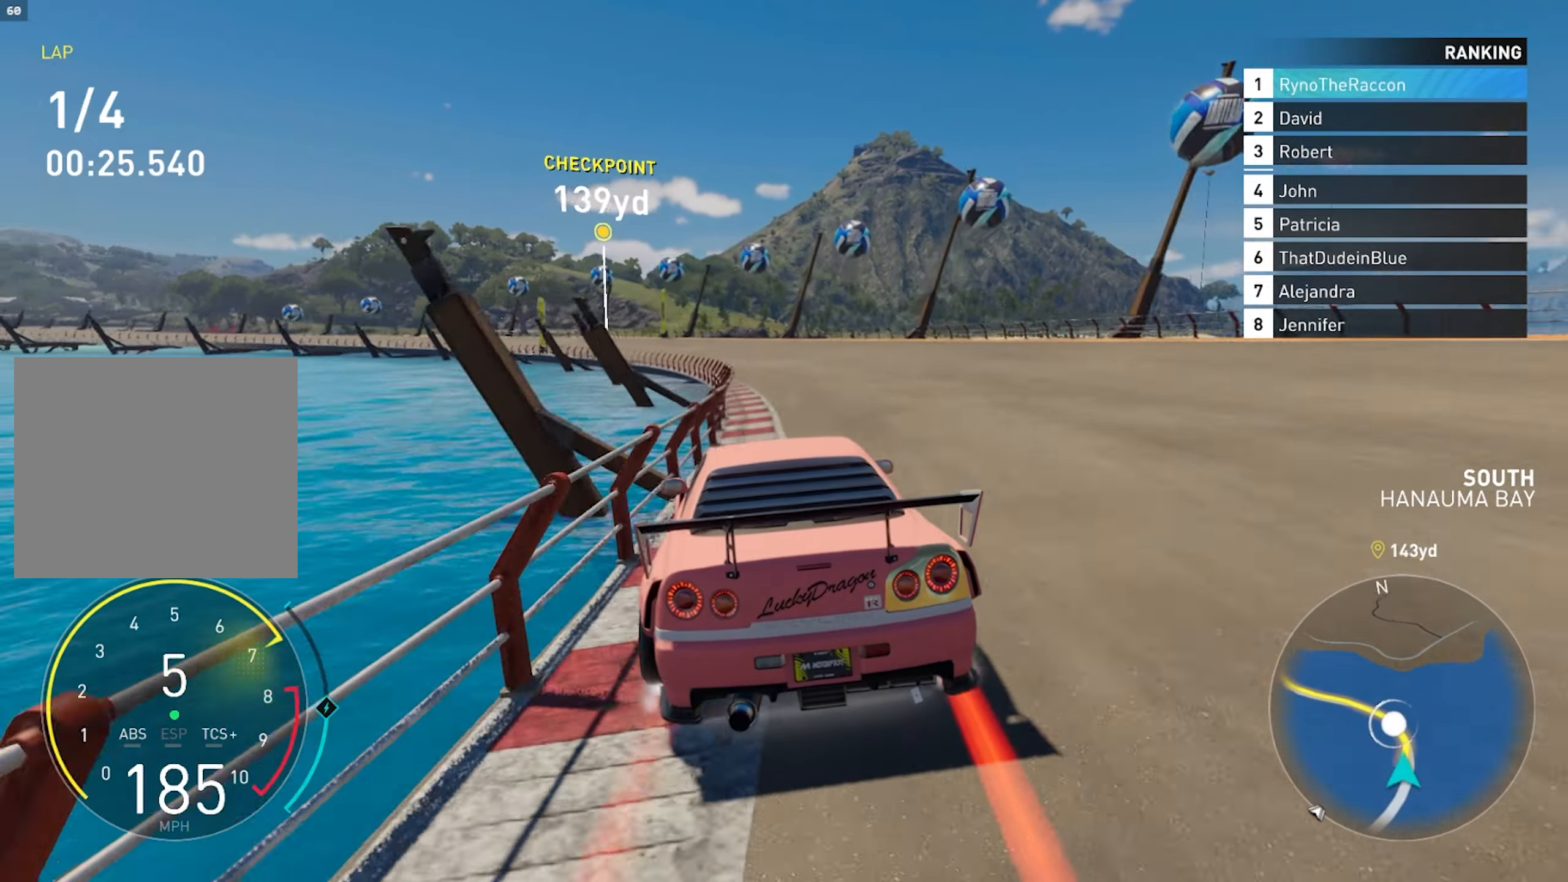
{"buttons": ["R2"], "left_stick": "left", "right_stick": "center", "events": []}
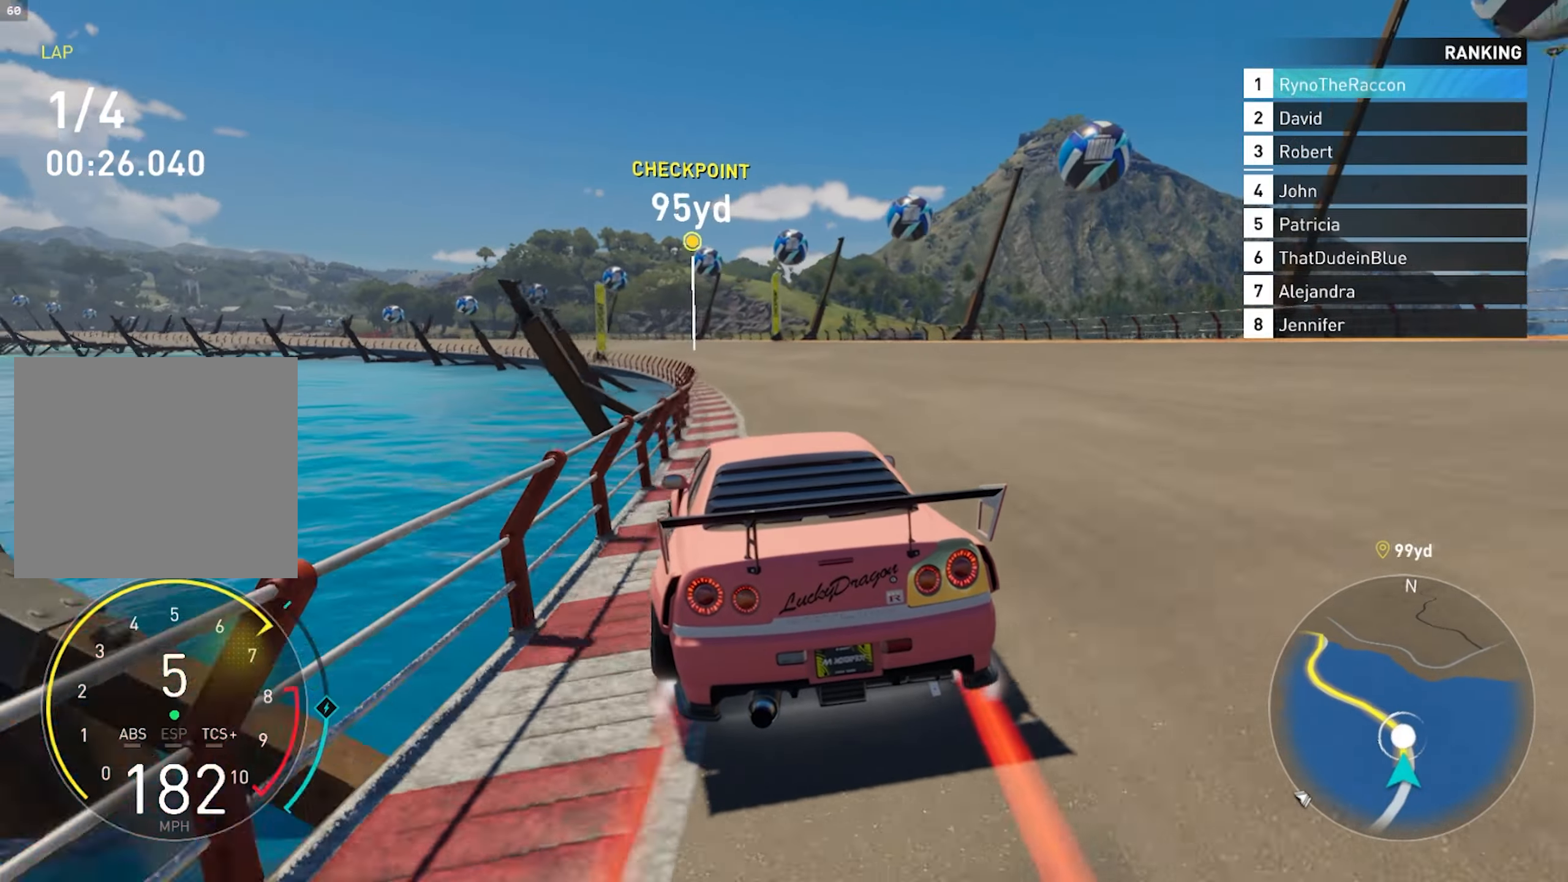
{"buttons": ["R2"], "left_stick": "left", "right_stick": "center", "events": []}
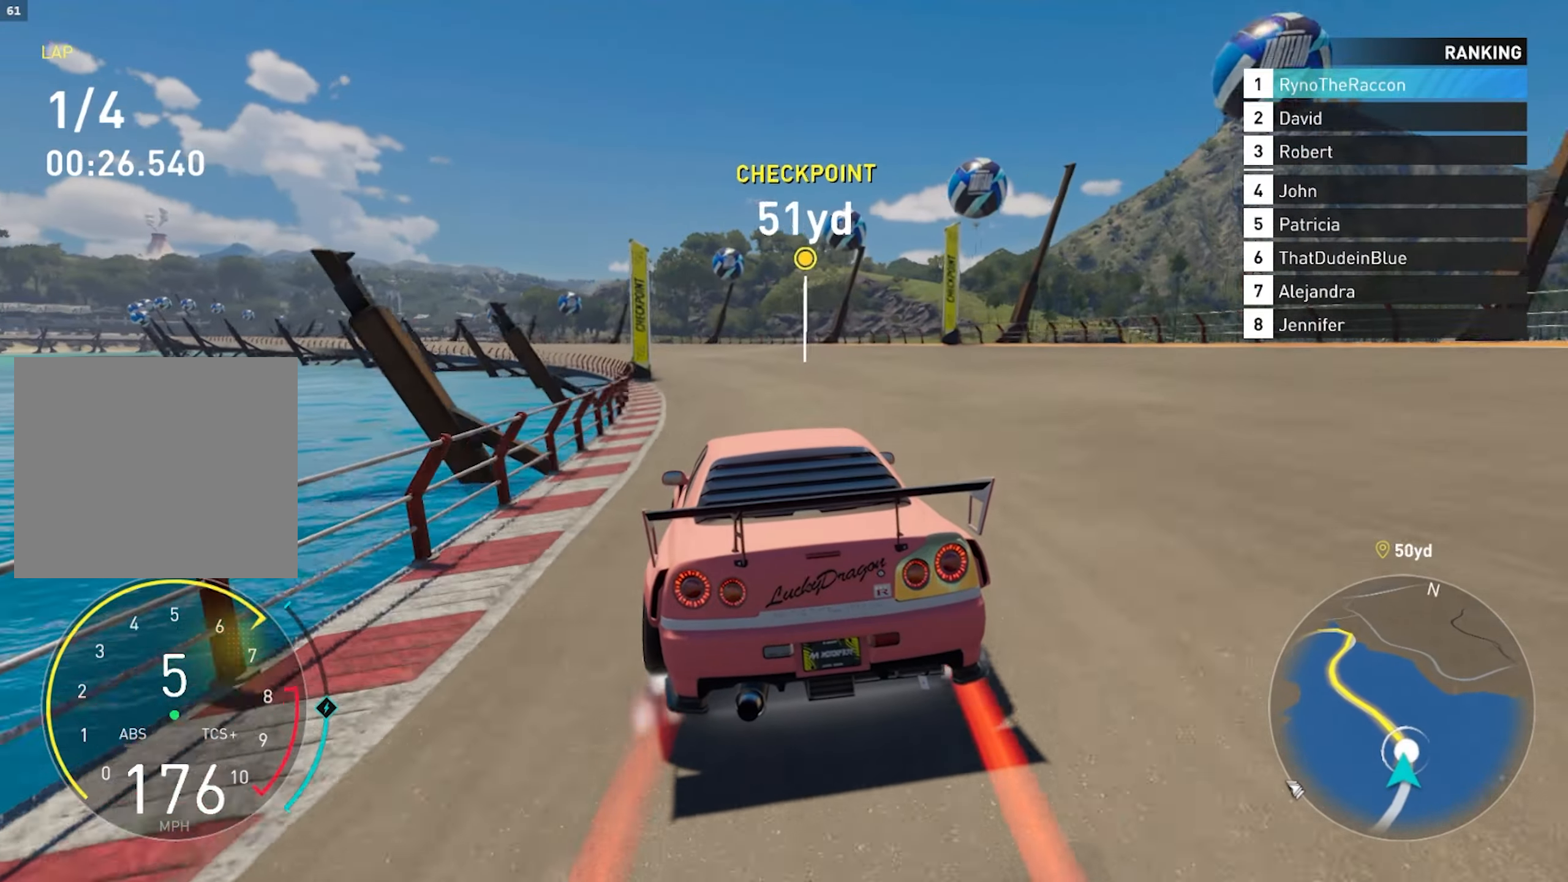
{"buttons": ["R2"], "left_stick": "left", "right_stick": "center", "events": []}
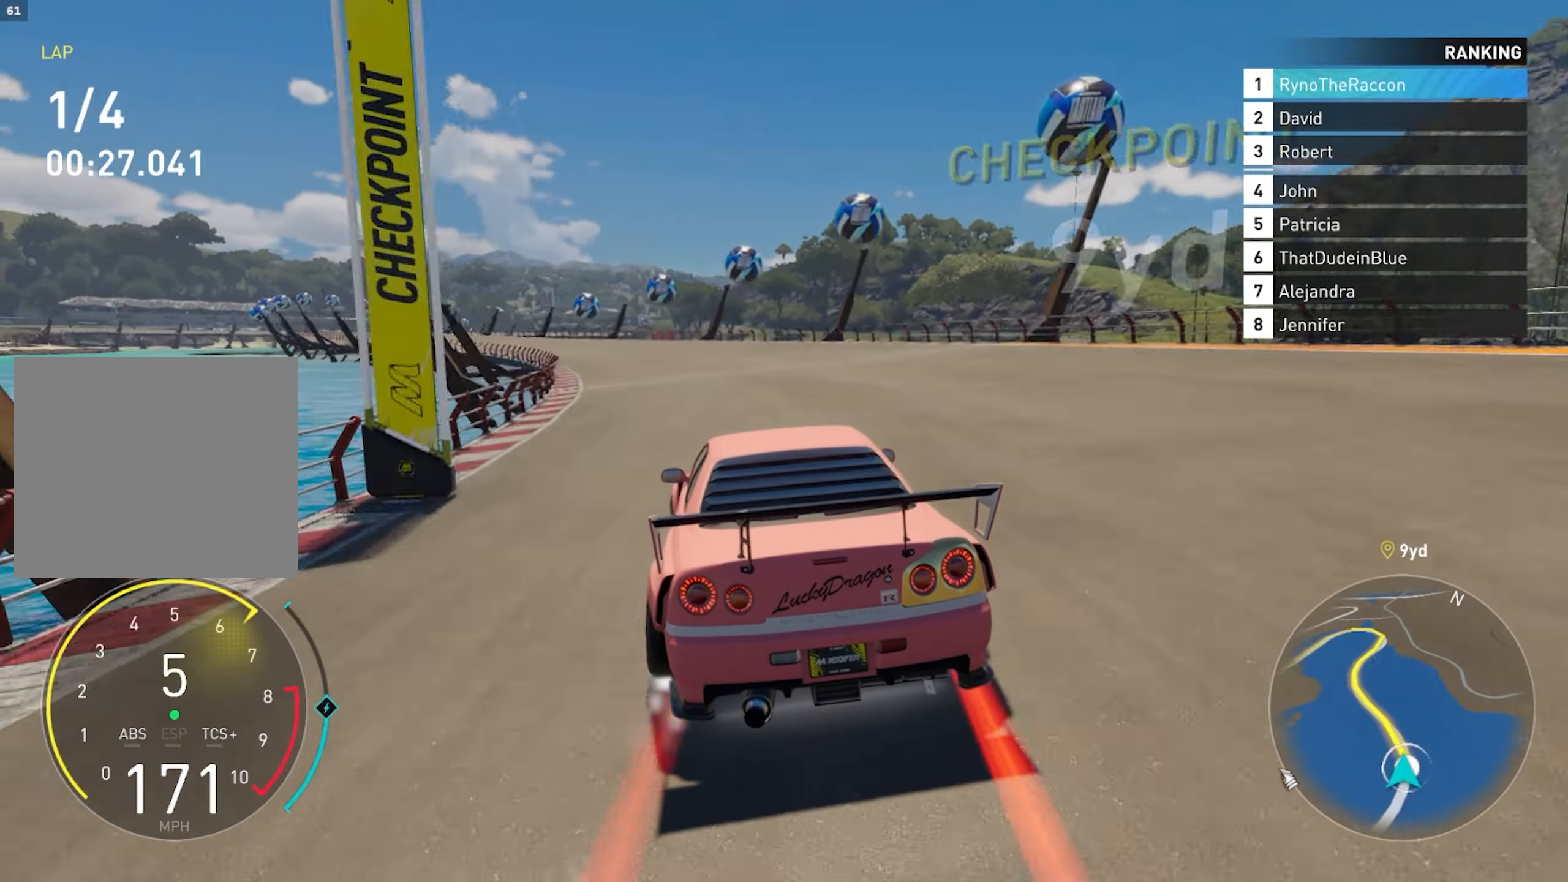
{"buttons": ["R2"], "left_stick": "left", "right_stick": "center", "events": []}
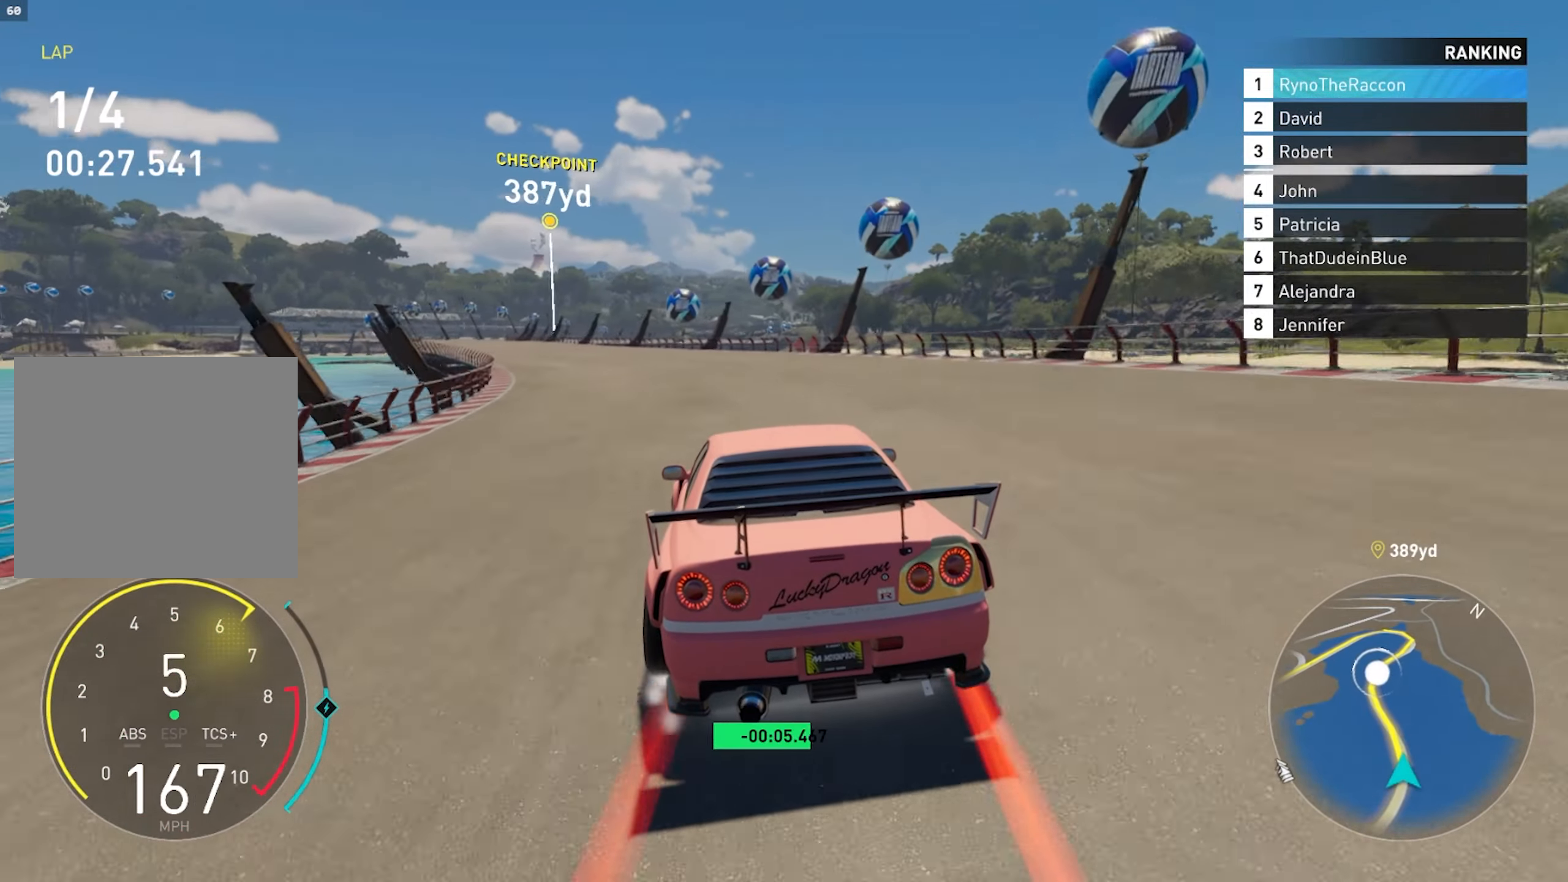
{"buttons": ["R2"], "left_stick": "left", "right_stick": "center", "events": []}
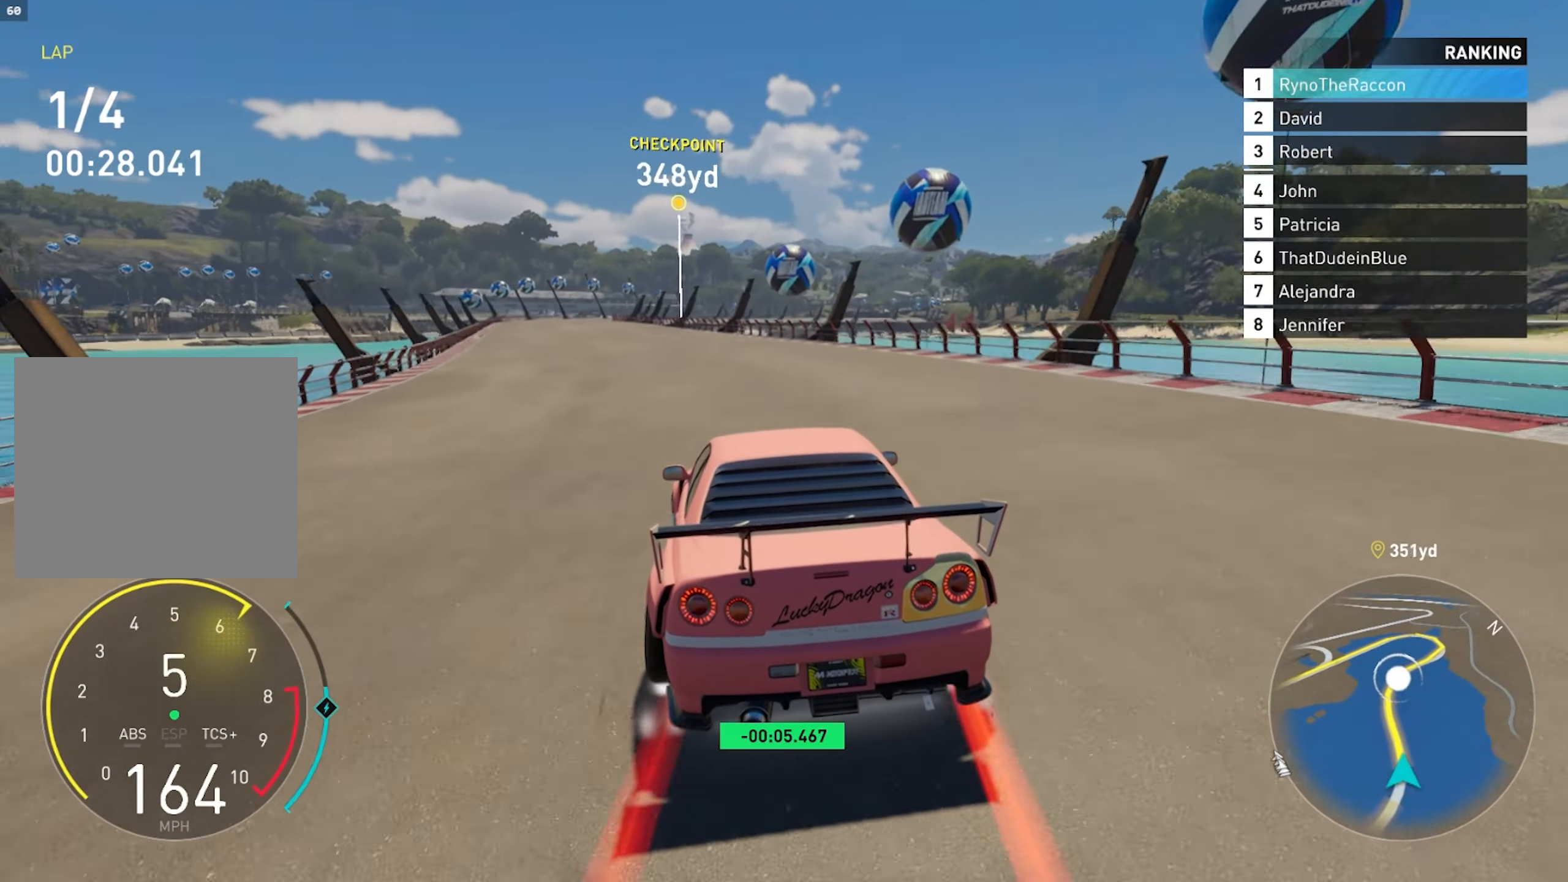
{"buttons": ["R2"], "left_stick": "center", "right_stick": "center", "events": [[150, "left_stick", "center"], [333, "left_stick", "left"], [450, "left_stick", "center"]]}
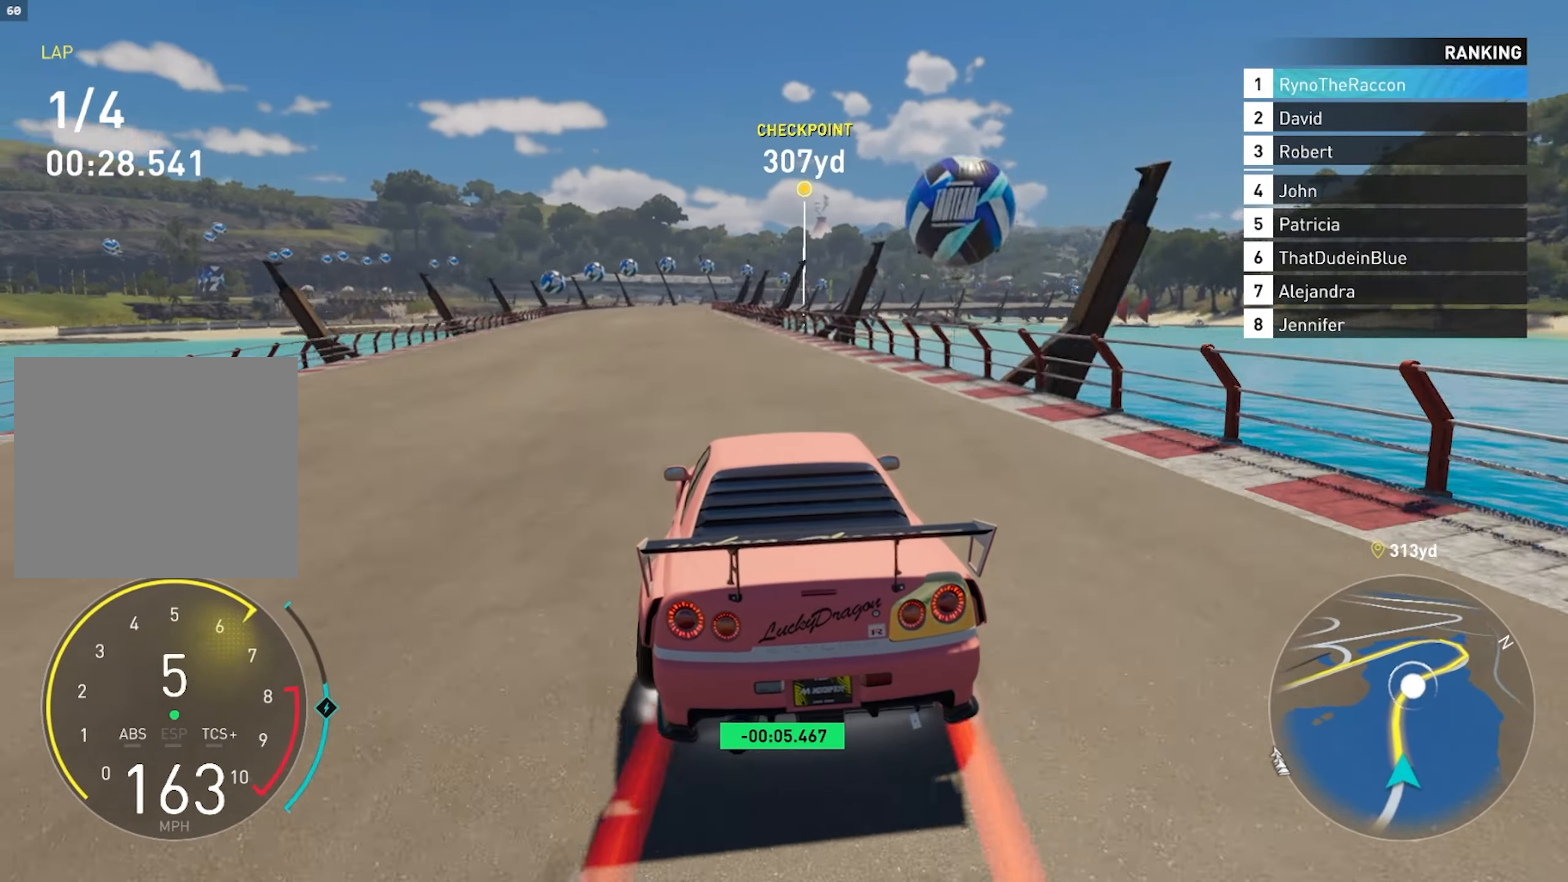
{"buttons": ["R2"], "left_stick": "left", "right_stick": "center", "events": [[67, "left_stick", "left"], [283, "left_stick", "center"], [467, "left_stick", "left"]]}
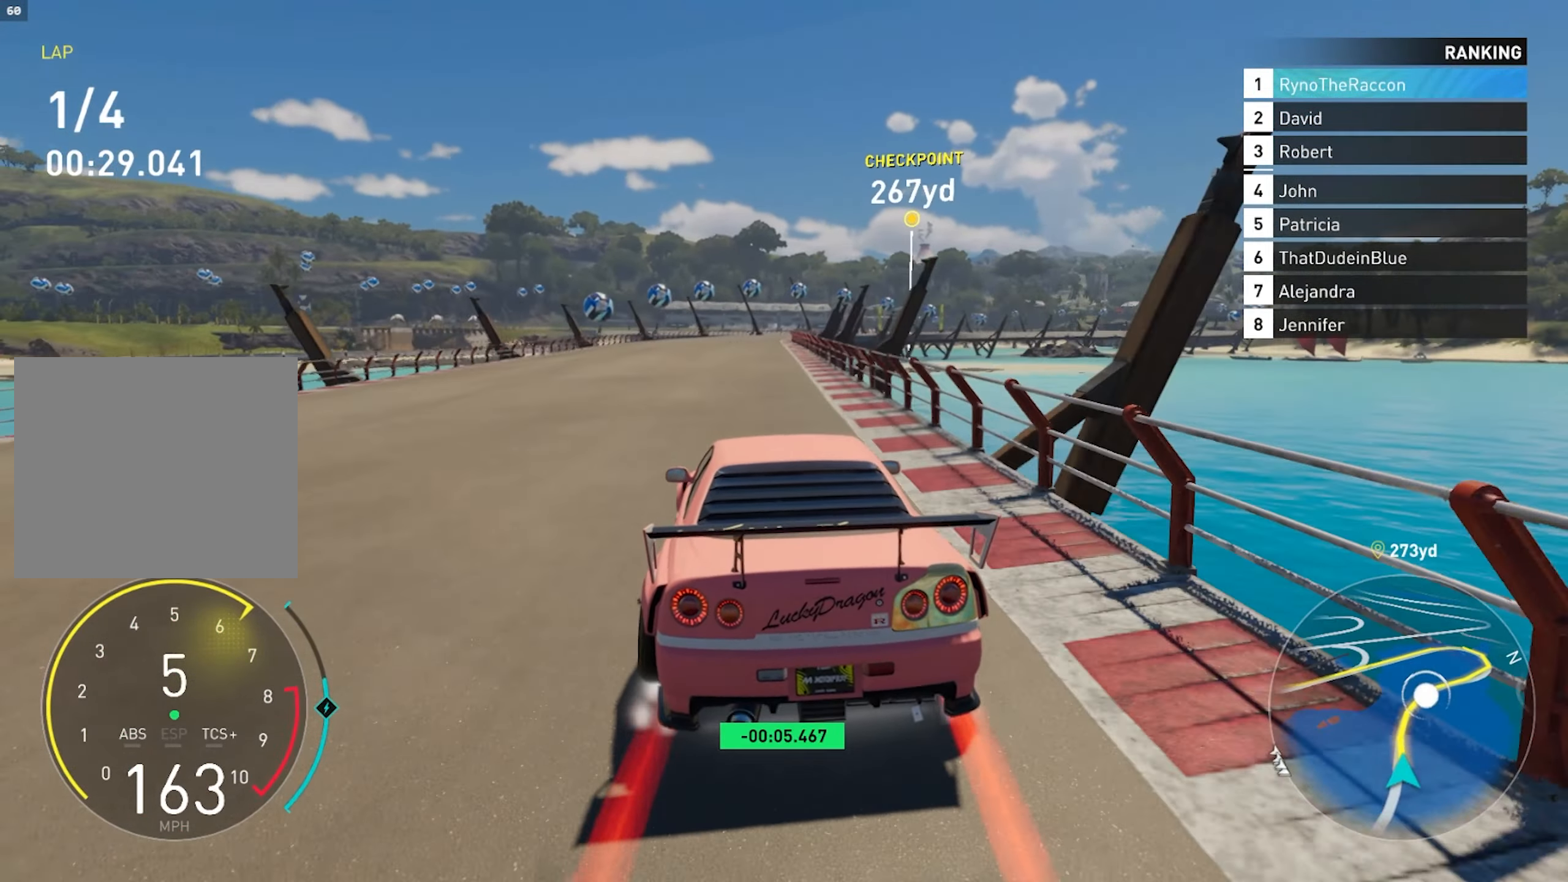
{"buttons": ["R2"], "left_stick": "center", "right_stick": "center", "events": [[17, "left_stick", "center"]]}
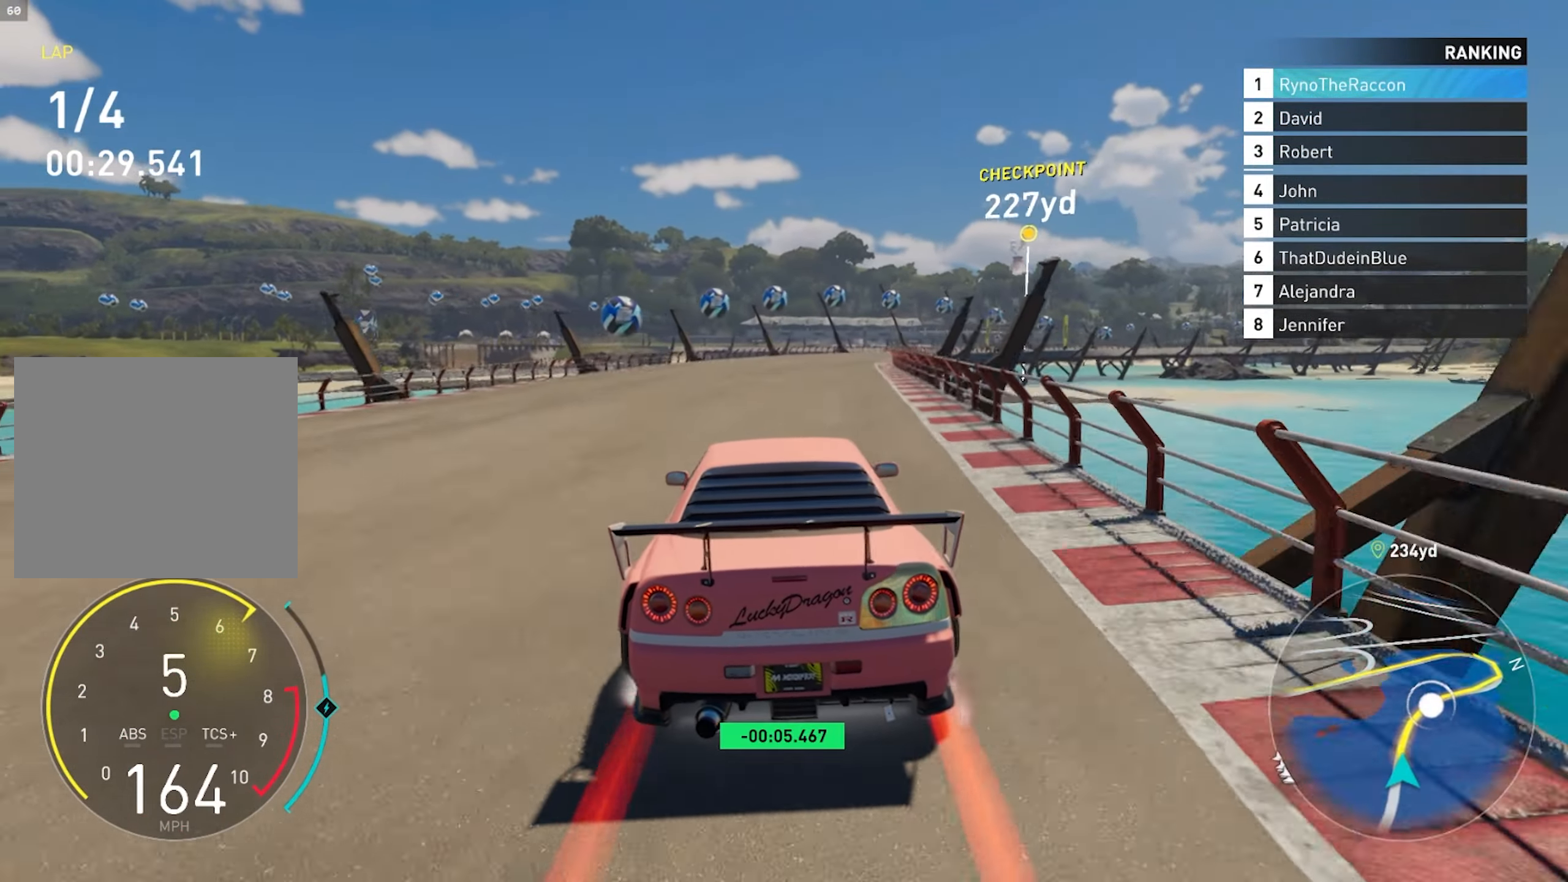
{"buttons": ["R2"], "left_stick": "right", "right_stick": "center", "events": [[217, "left_stick", "right"]]}
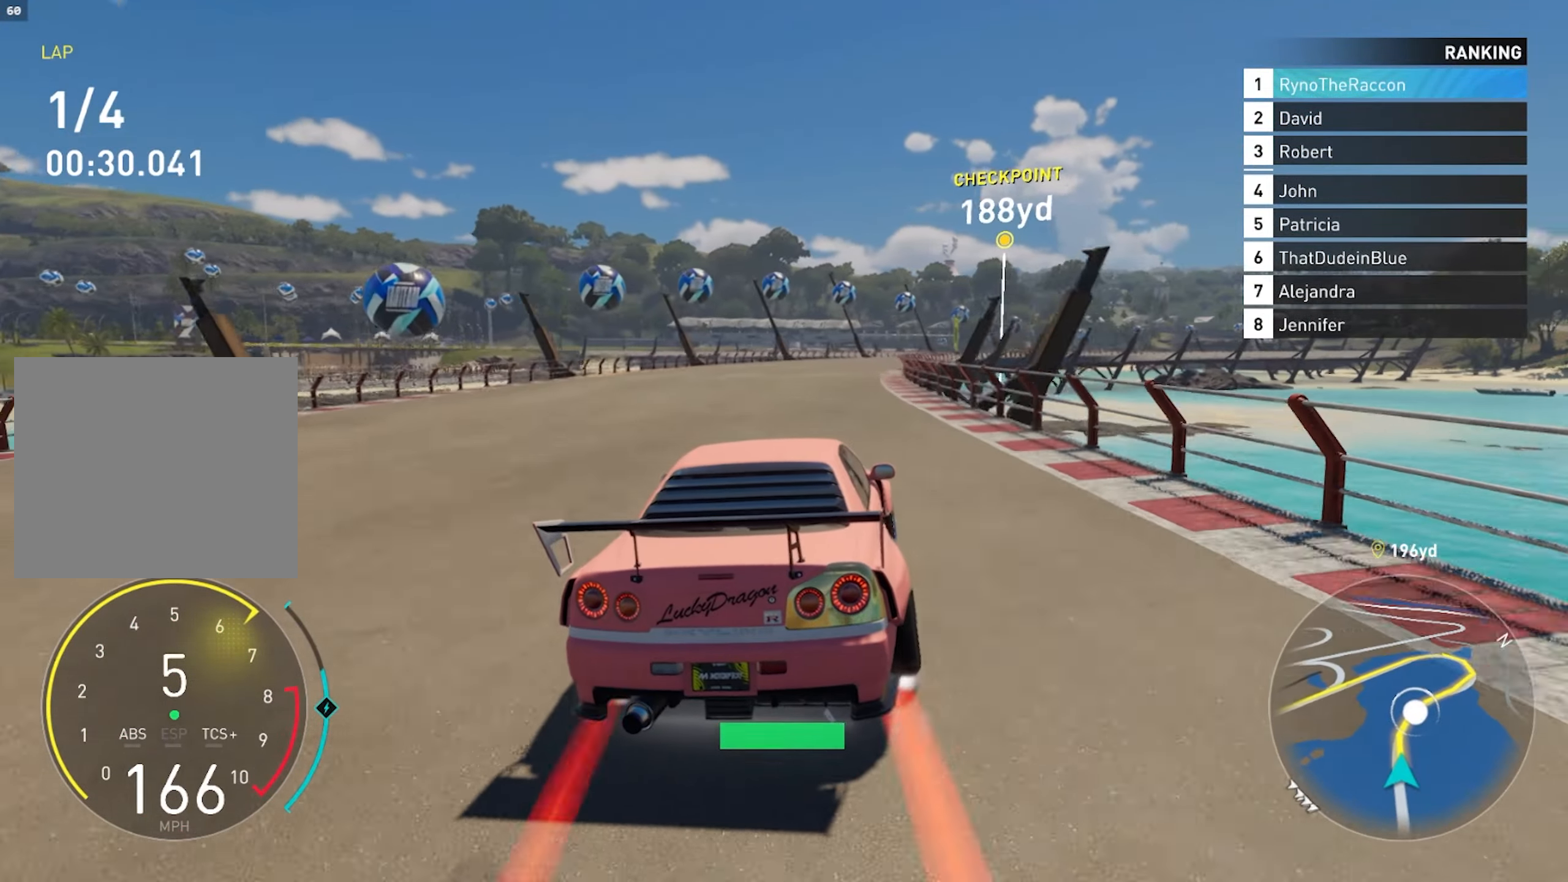
{"buttons": ["R2"], "left_stick": "center", "right_stick": "center", "events": [[500, "left_stick", "center"]]}
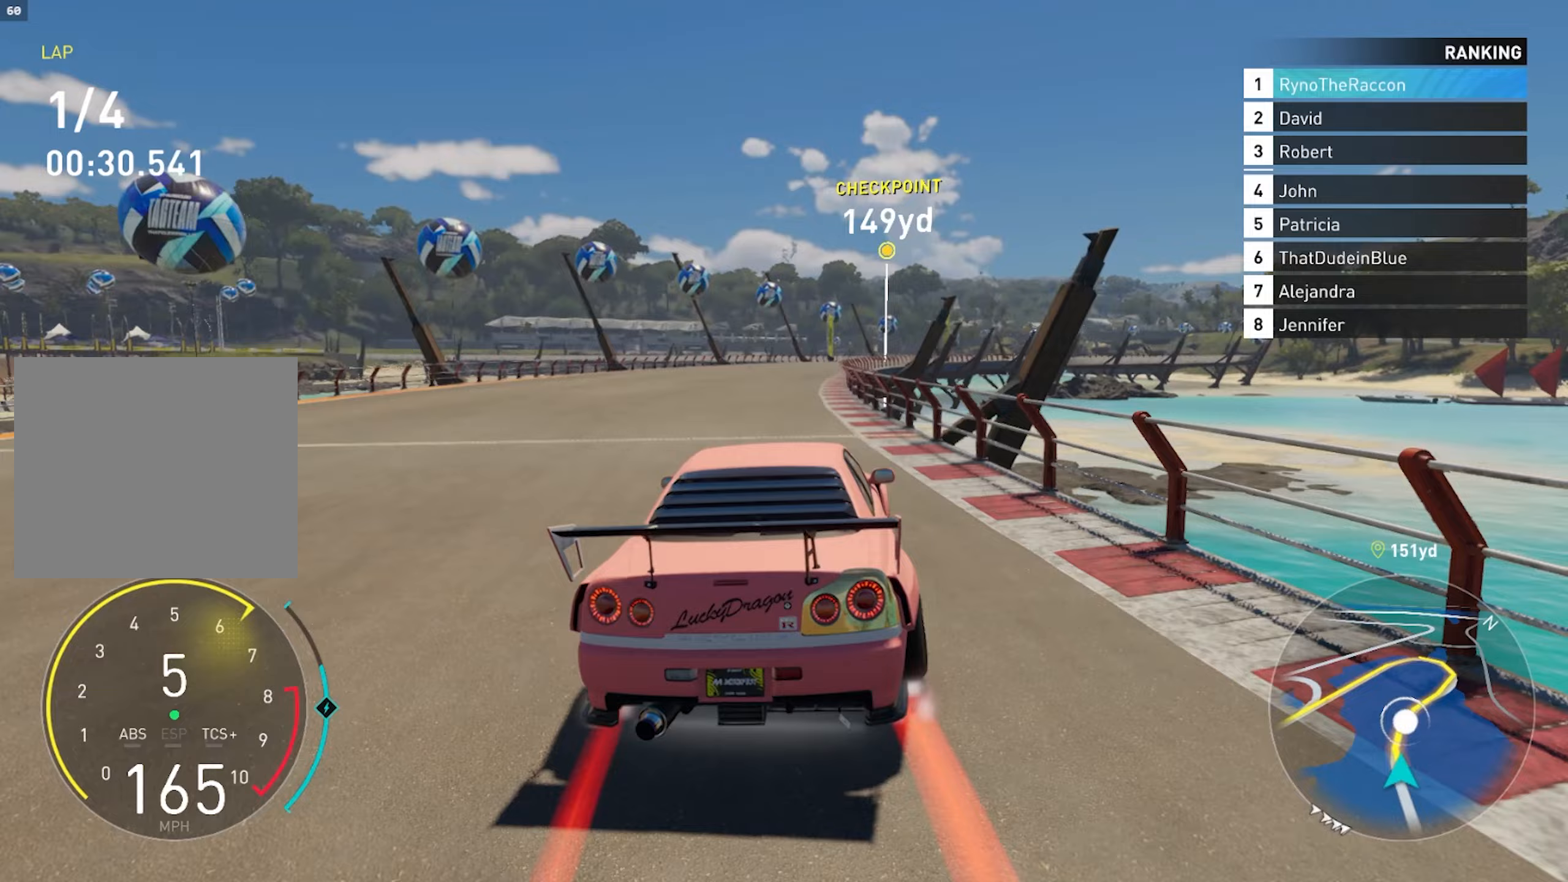
{"buttons": ["R2"], "left_stick": "right", "right_stick": "center", "events": [[233, "left_stick", "right"]]}
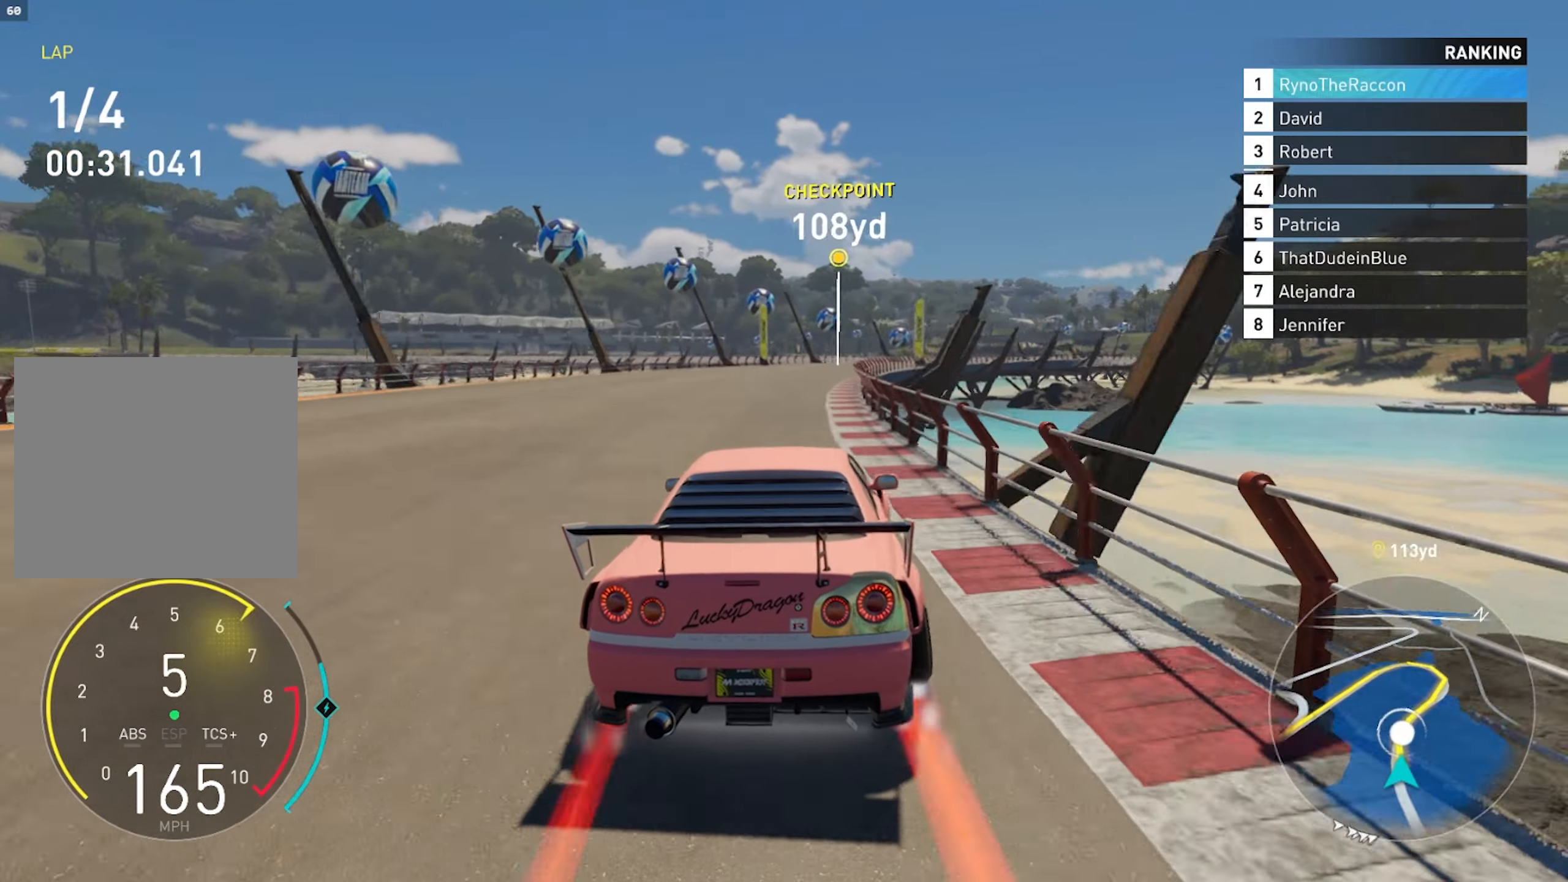
{"buttons": ["R2"], "left_stick": "right", "right_stick": "center", "events": [[50, "left_stick", "center"], [333, "left_stick", "right"]]}
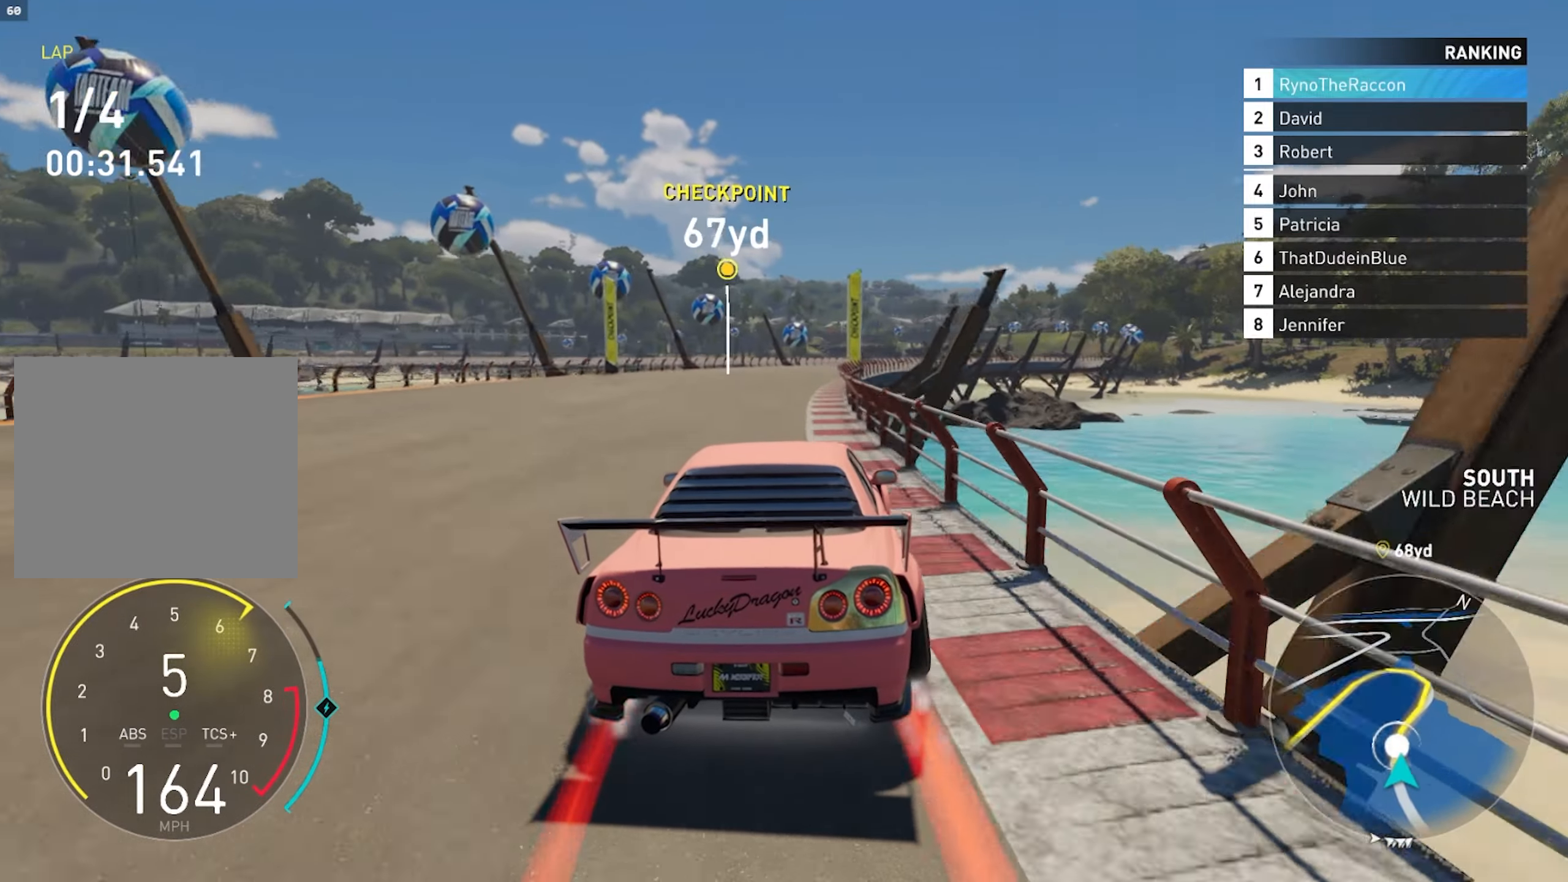
{"buttons": ["R2"], "left_stick": "right", "right_stick": "center", "events": []}
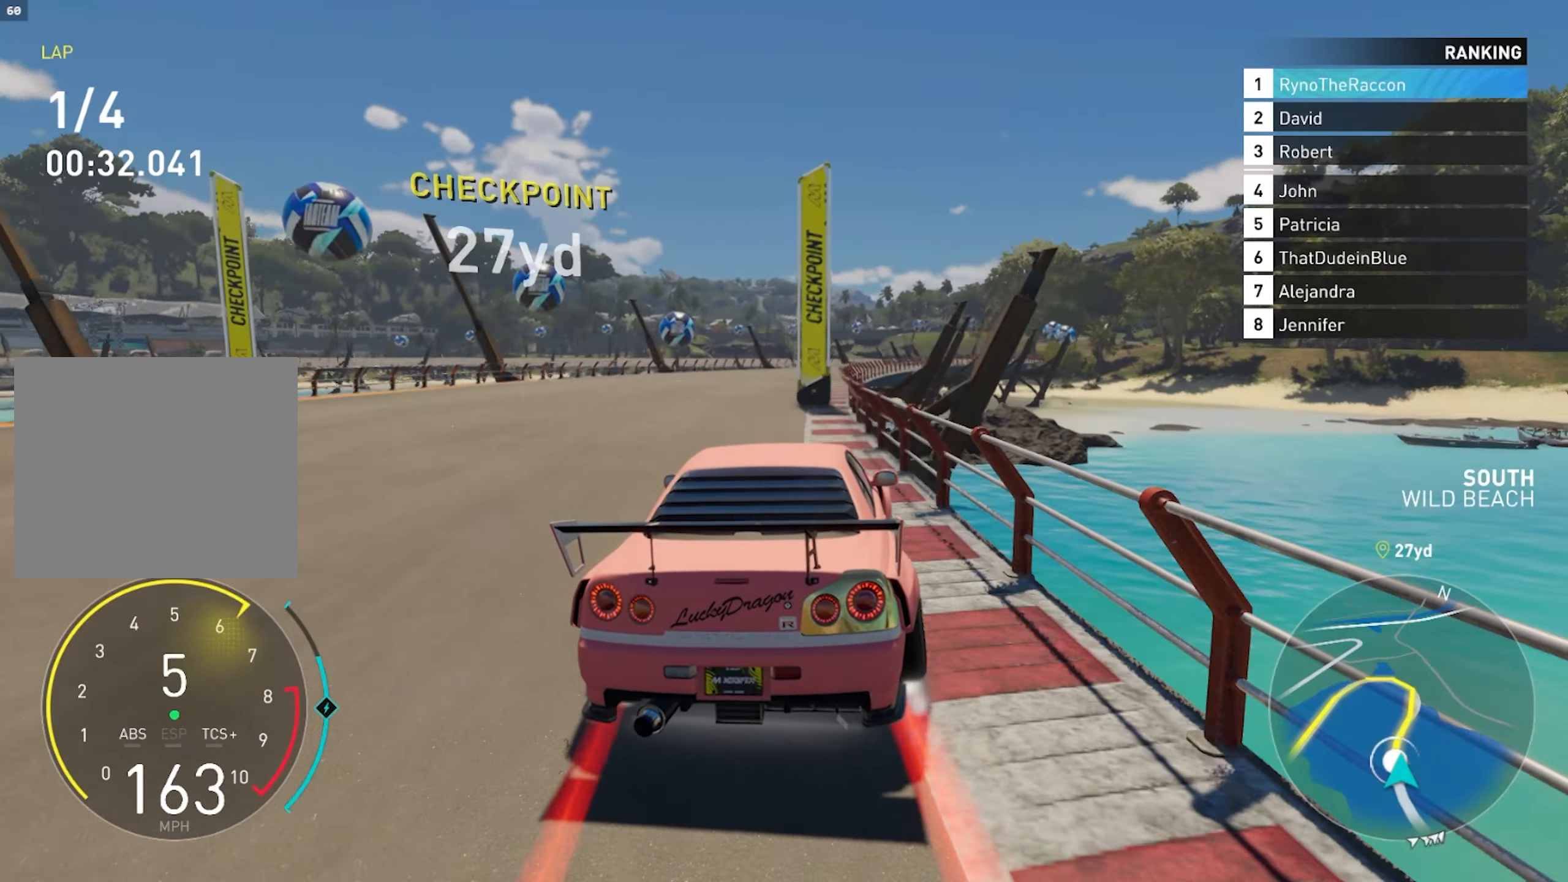
{"buttons": ["R2"], "left_stick": "right", "right_stick": "center", "events": []}
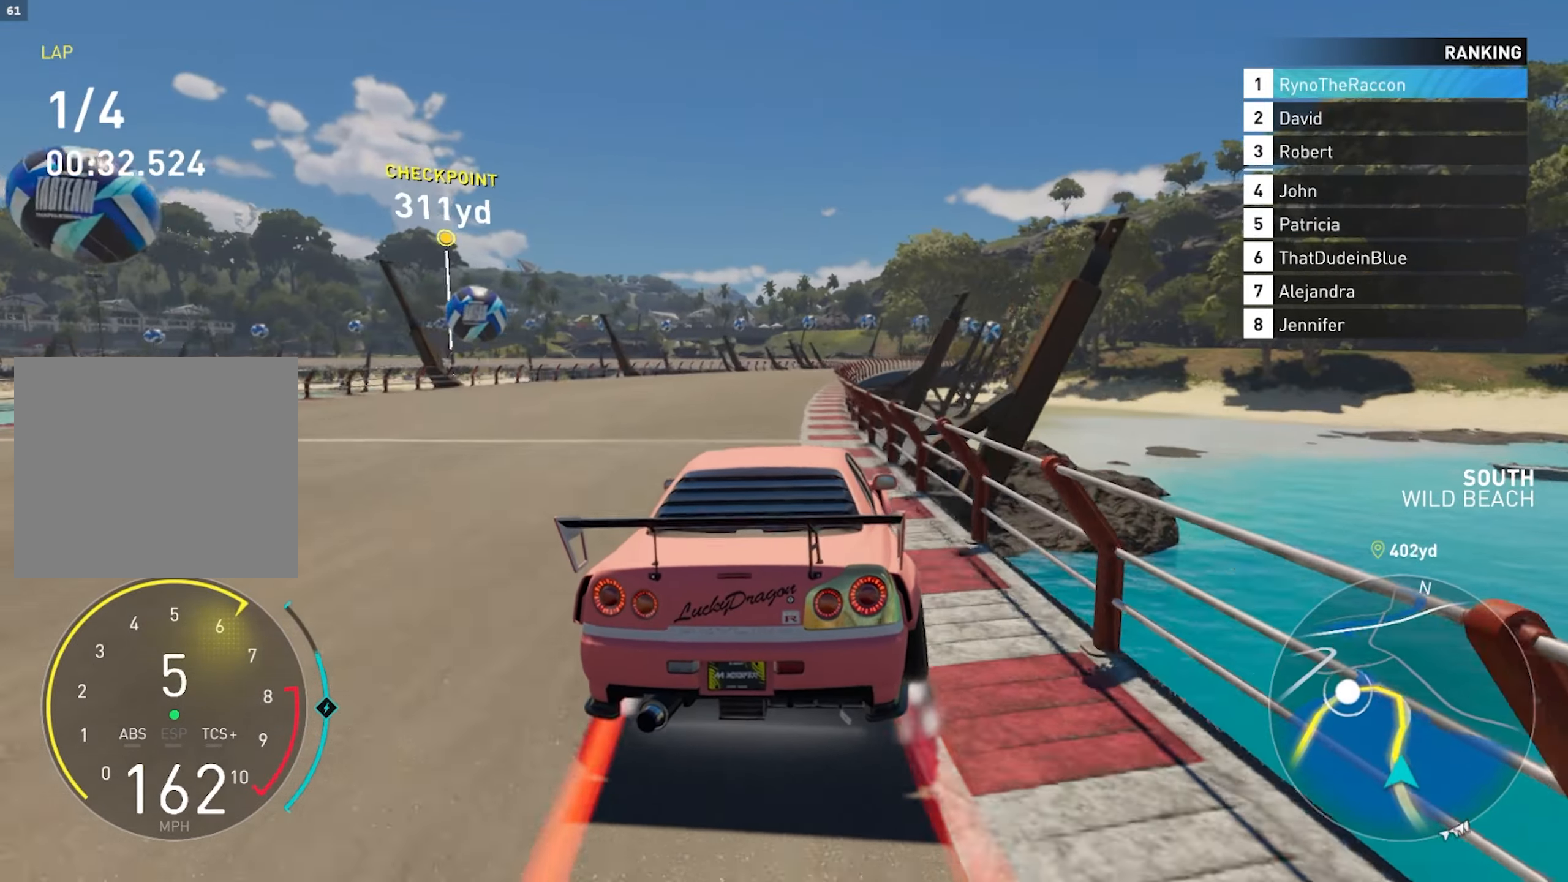
{"buttons": ["R2"], "left_stick": "right", "right_stick": "center", "events": []}
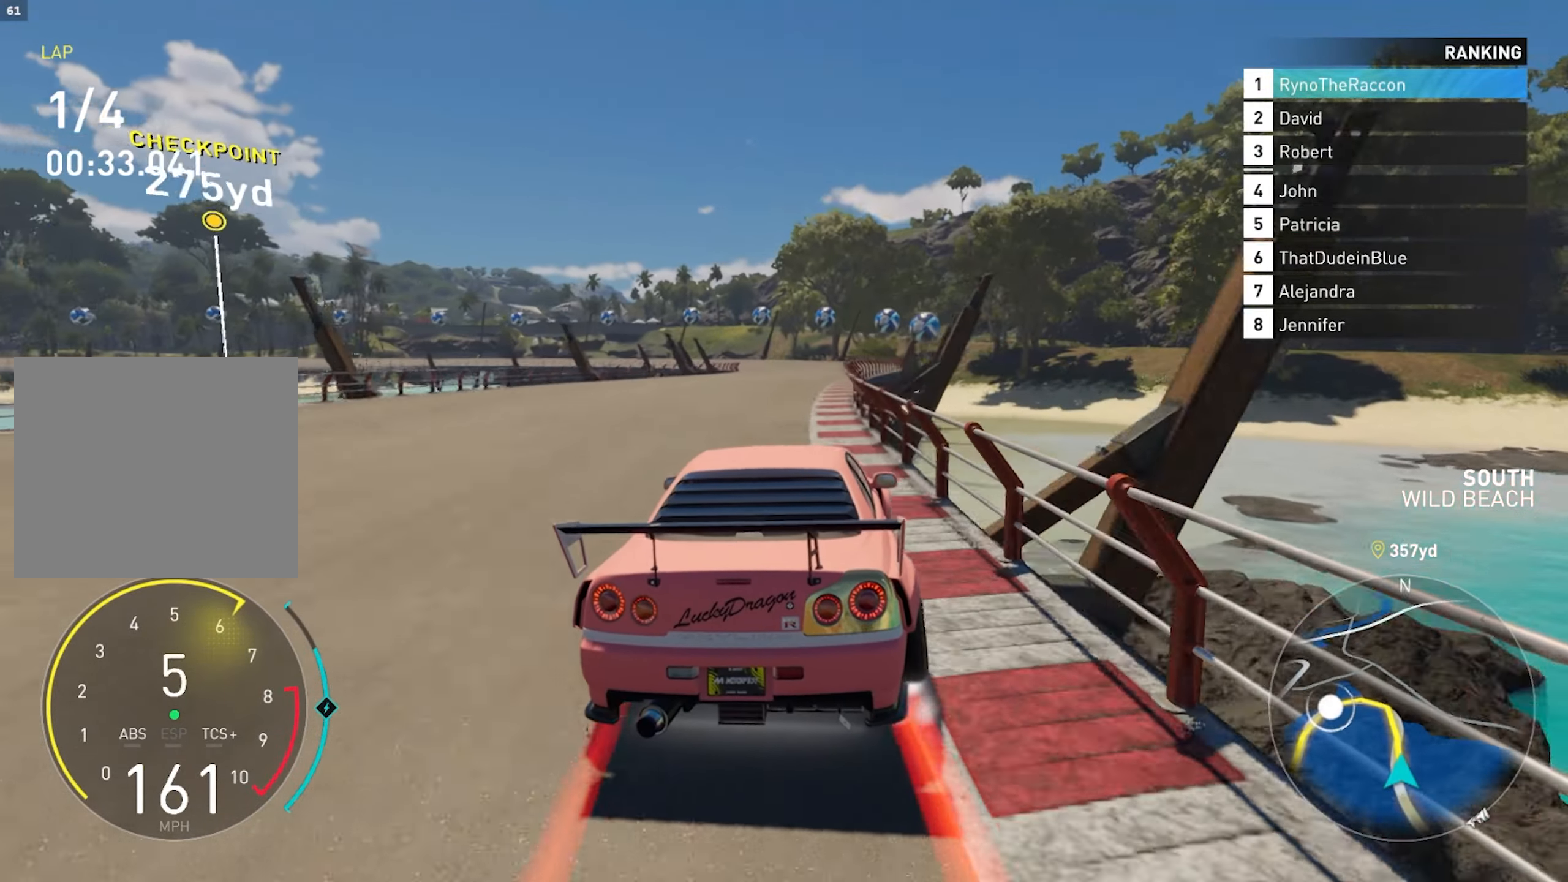
{"buttons": ["R2"], "left_stick": "center", "right_stick": "center", "events": [[217, "left_stick", "center"]]}
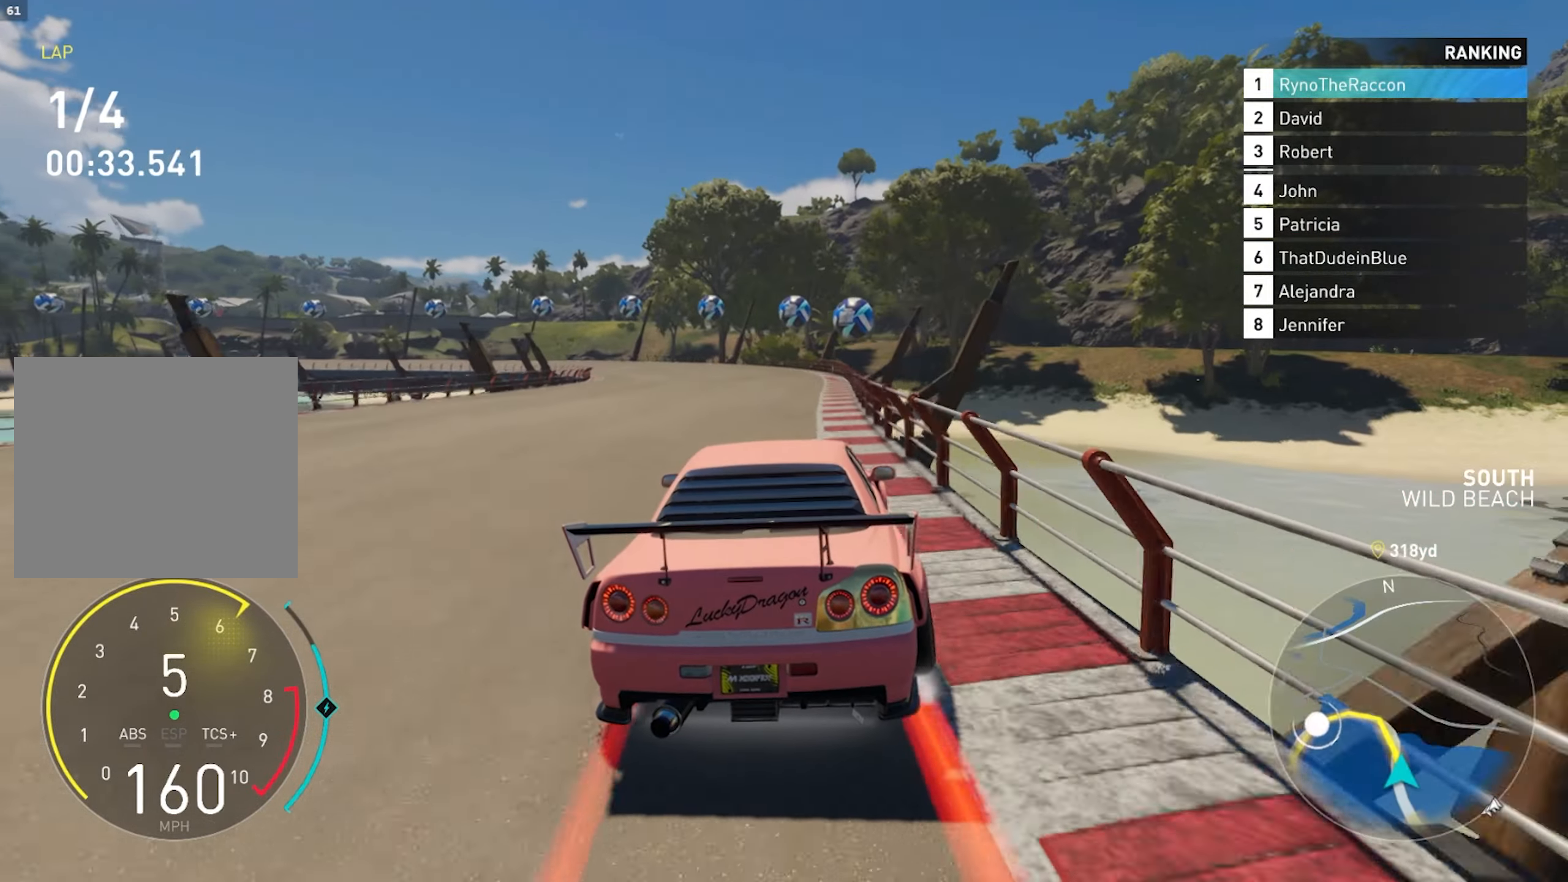
{"buttons": ["L2"], "left_stick": "center", "right_stick": "center", "events": [[350, "L2", "down"], [350, "right_stick", "right"], [367, "R2", "up"], [367, "left_stick", "left"], [450, "right_stick", "center"], [500, "left_stick", "center"]]}
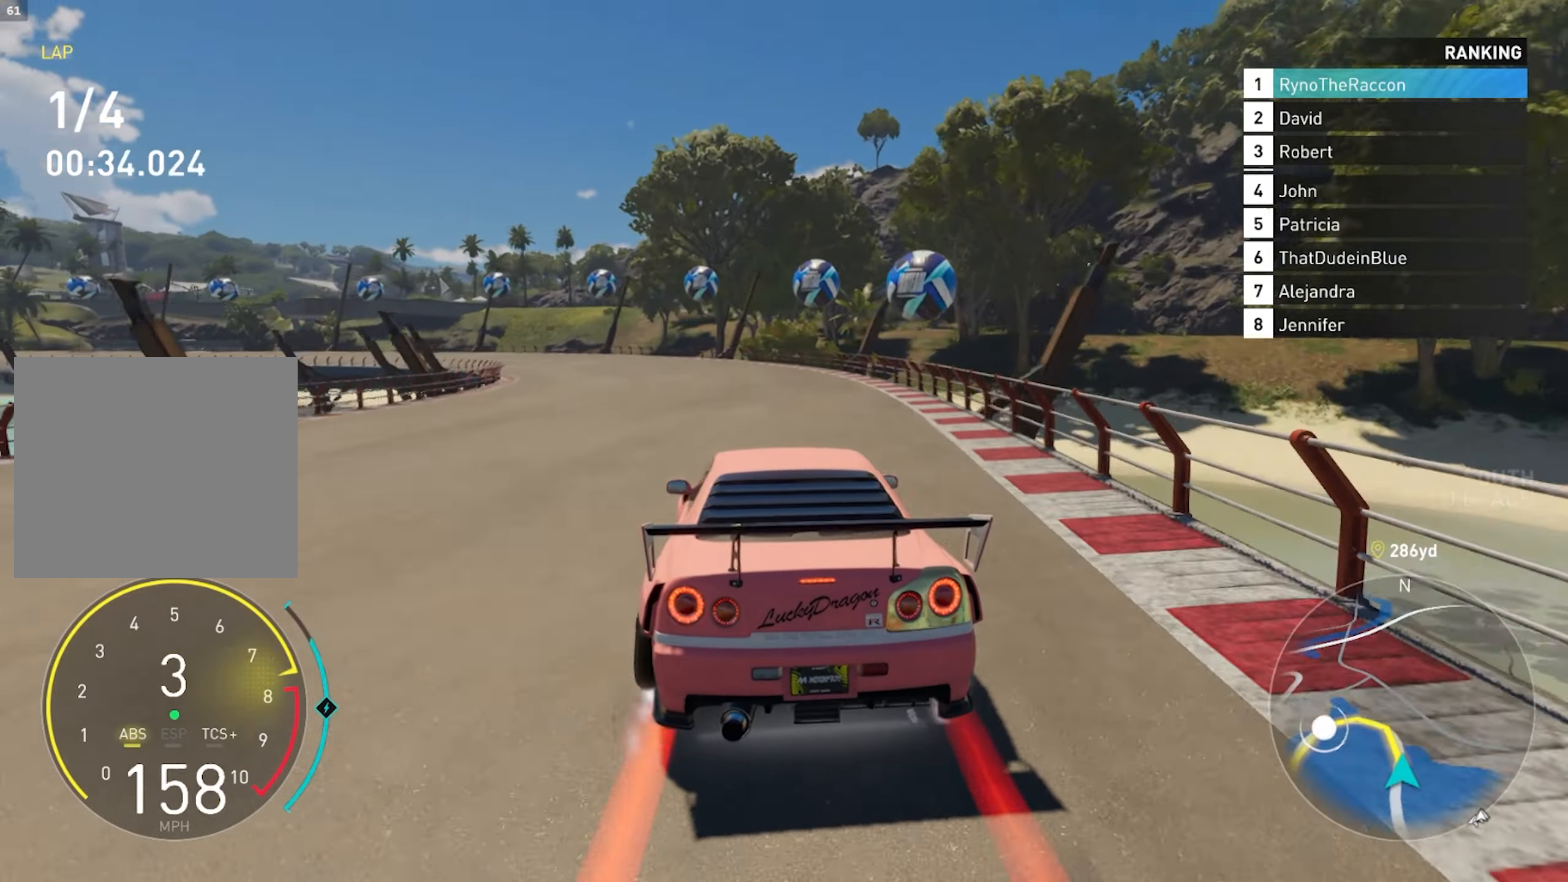
{"buttons": [], "left_stick": "left", "right_stick": "center", "events": [[133, "left_stick", "left"], [450, "L2", "up"]]}
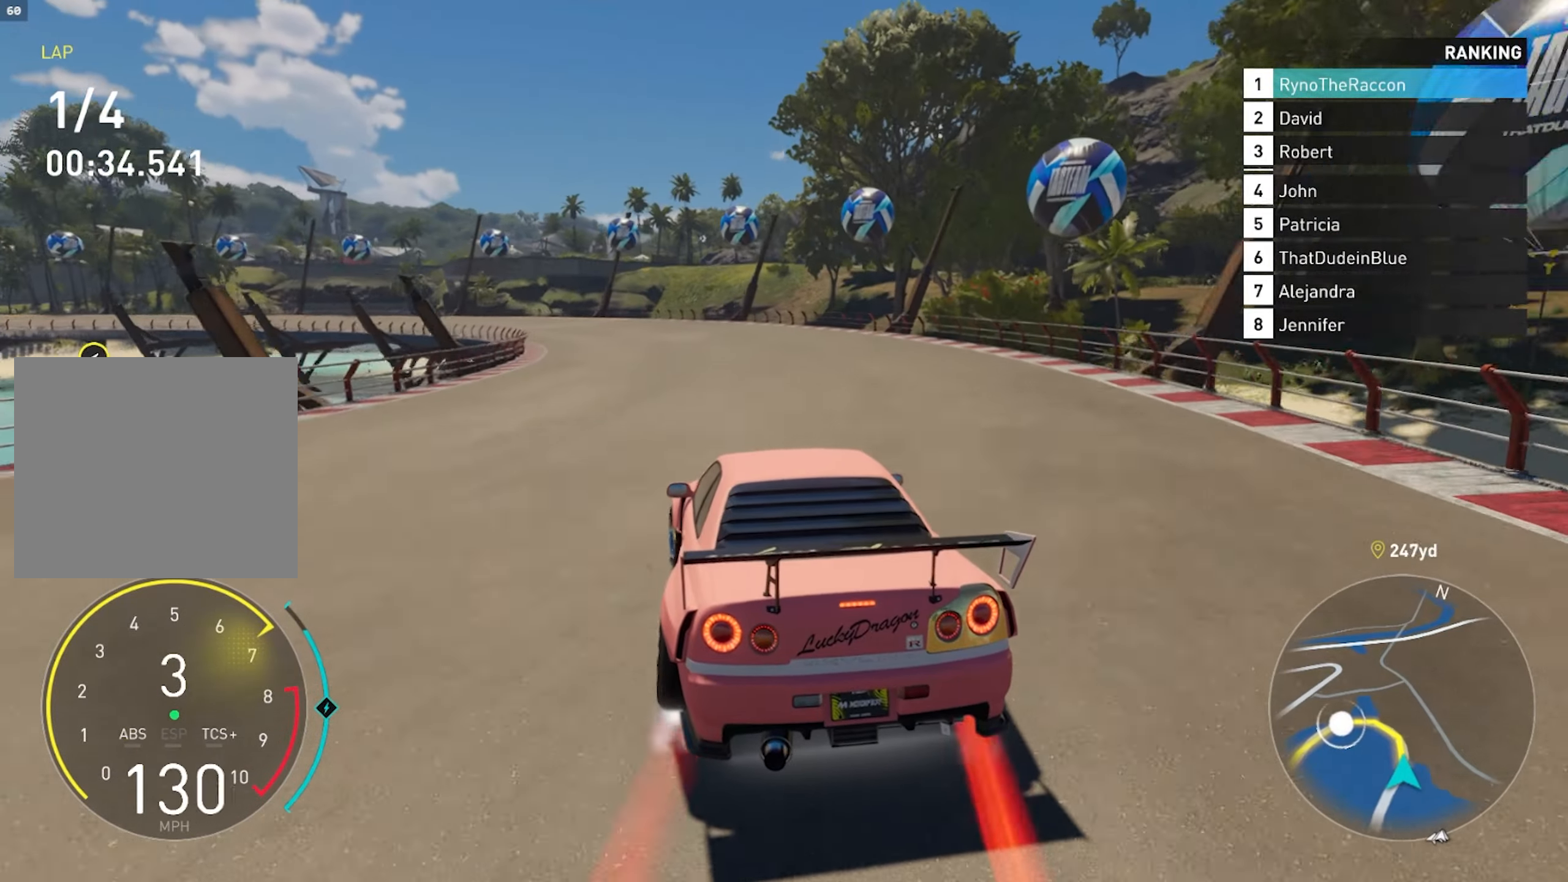
{"buttons": ["R2"], "left_stick": "left", "right_stick": "center", "events": [[483, "R2", "down"]]}
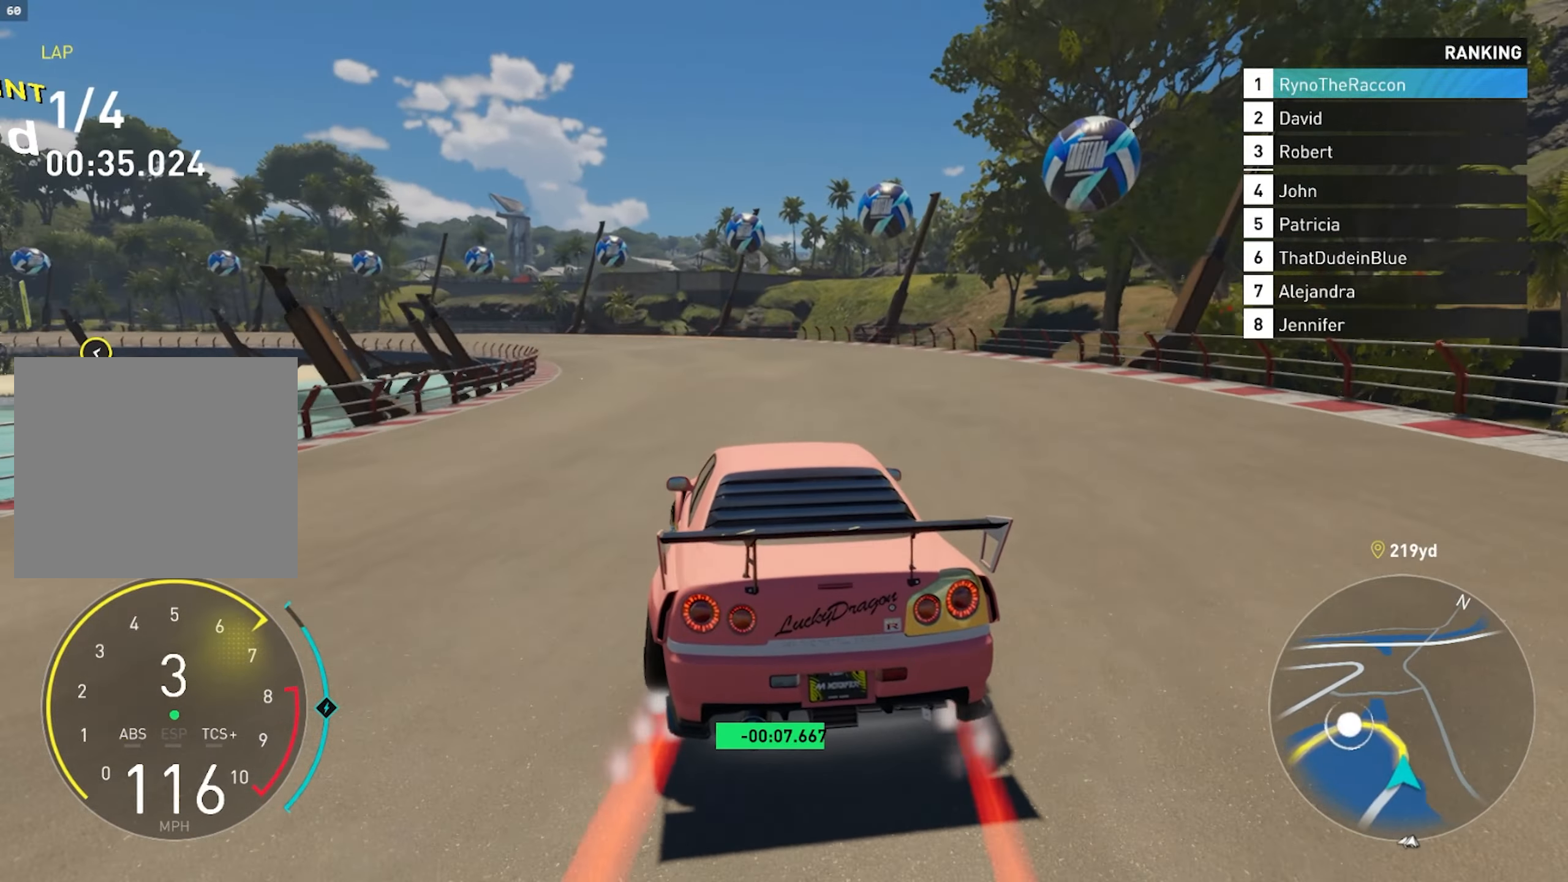
{"buttons": ["R2"], "left_stick": "left", "right_stick": "center", "events": []}
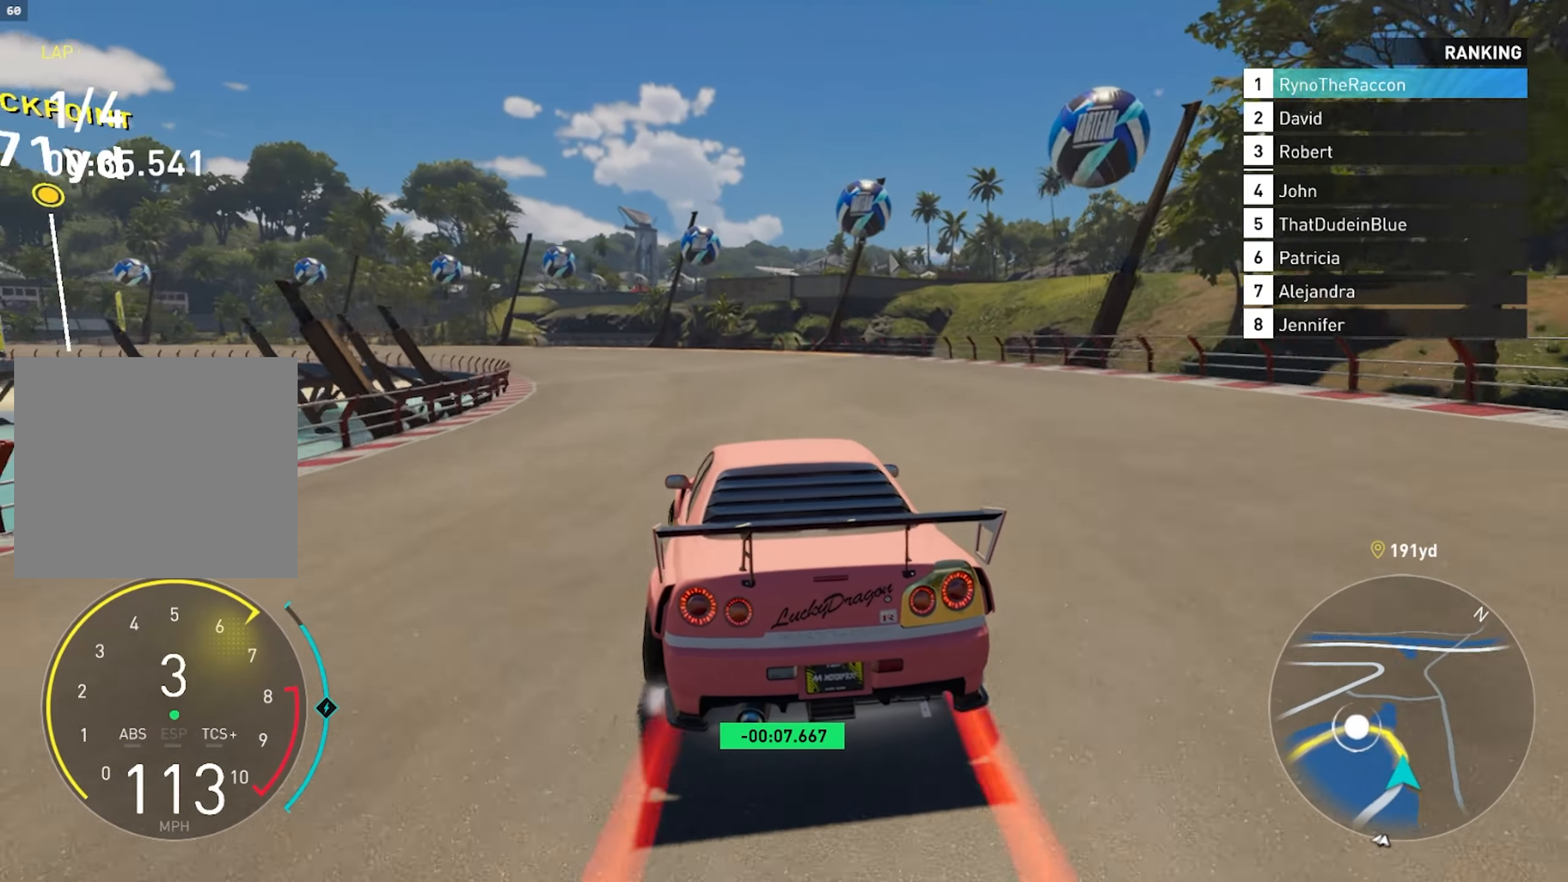
{"buttons": ["R2"], "left_stick": "left", "right_stick": "center", "events": []}
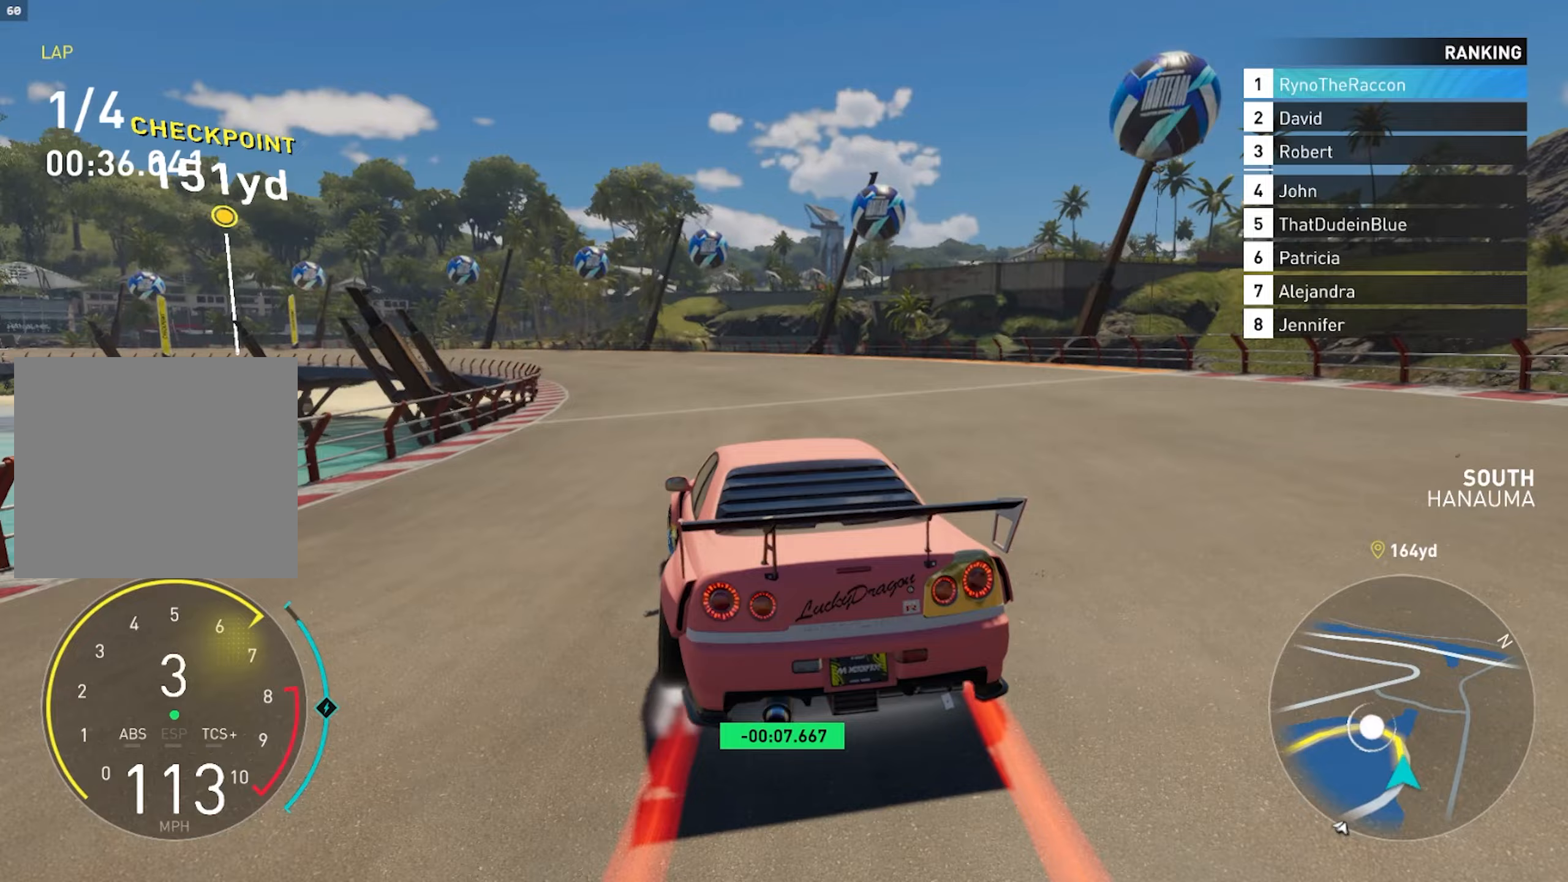
{"buttons": ["R2"], "left_stick": "left", "right_stick": "center", "events": []}
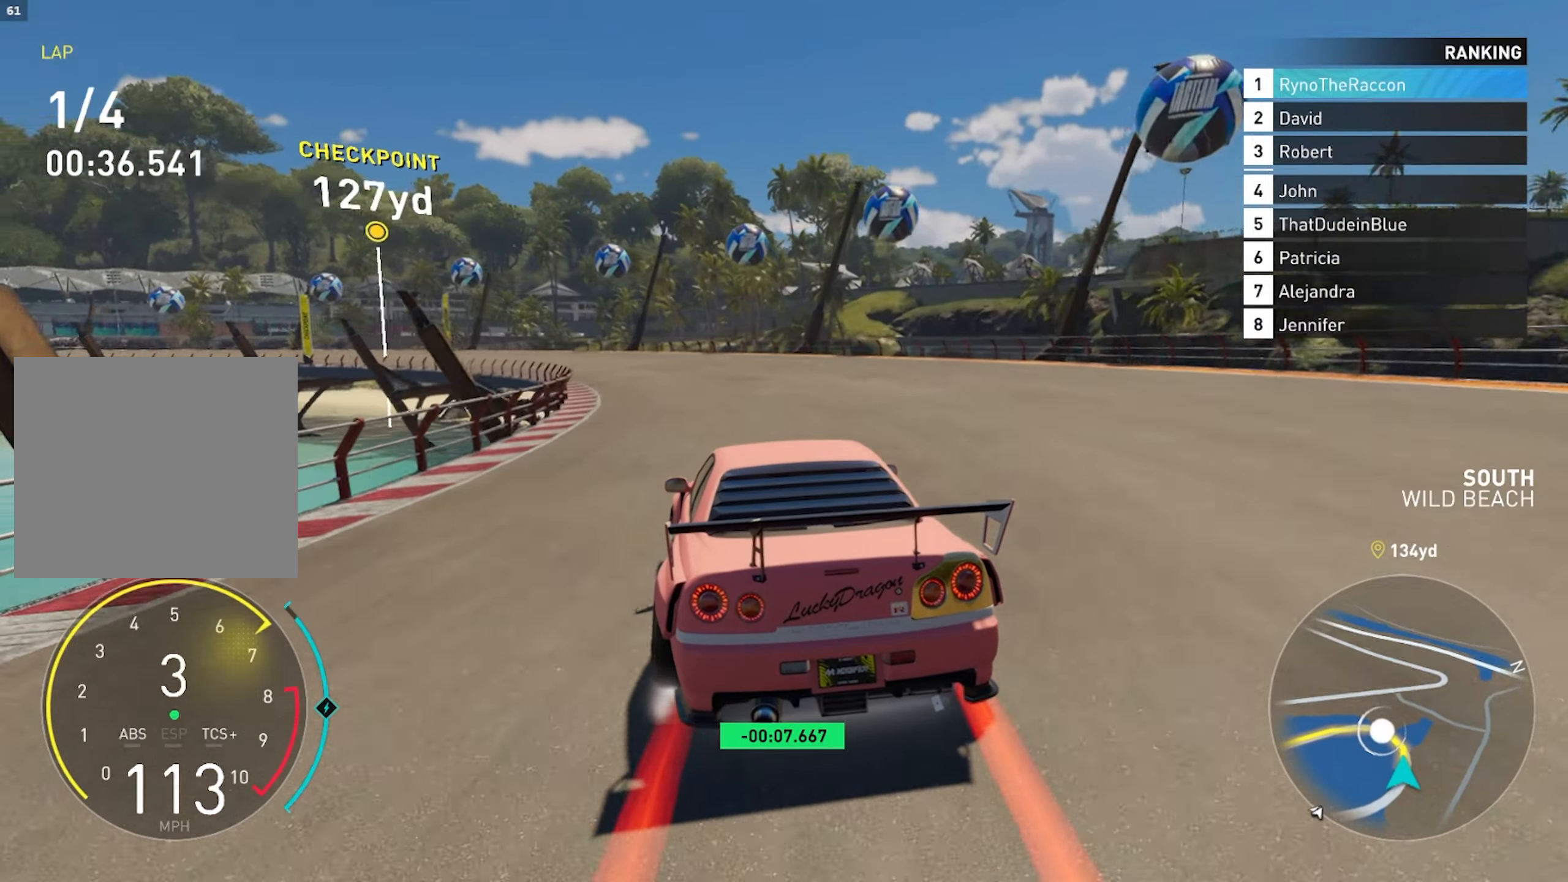
{"buttons": ["R2"], "left_stick": "left", "right_stick": "center", "events": []}
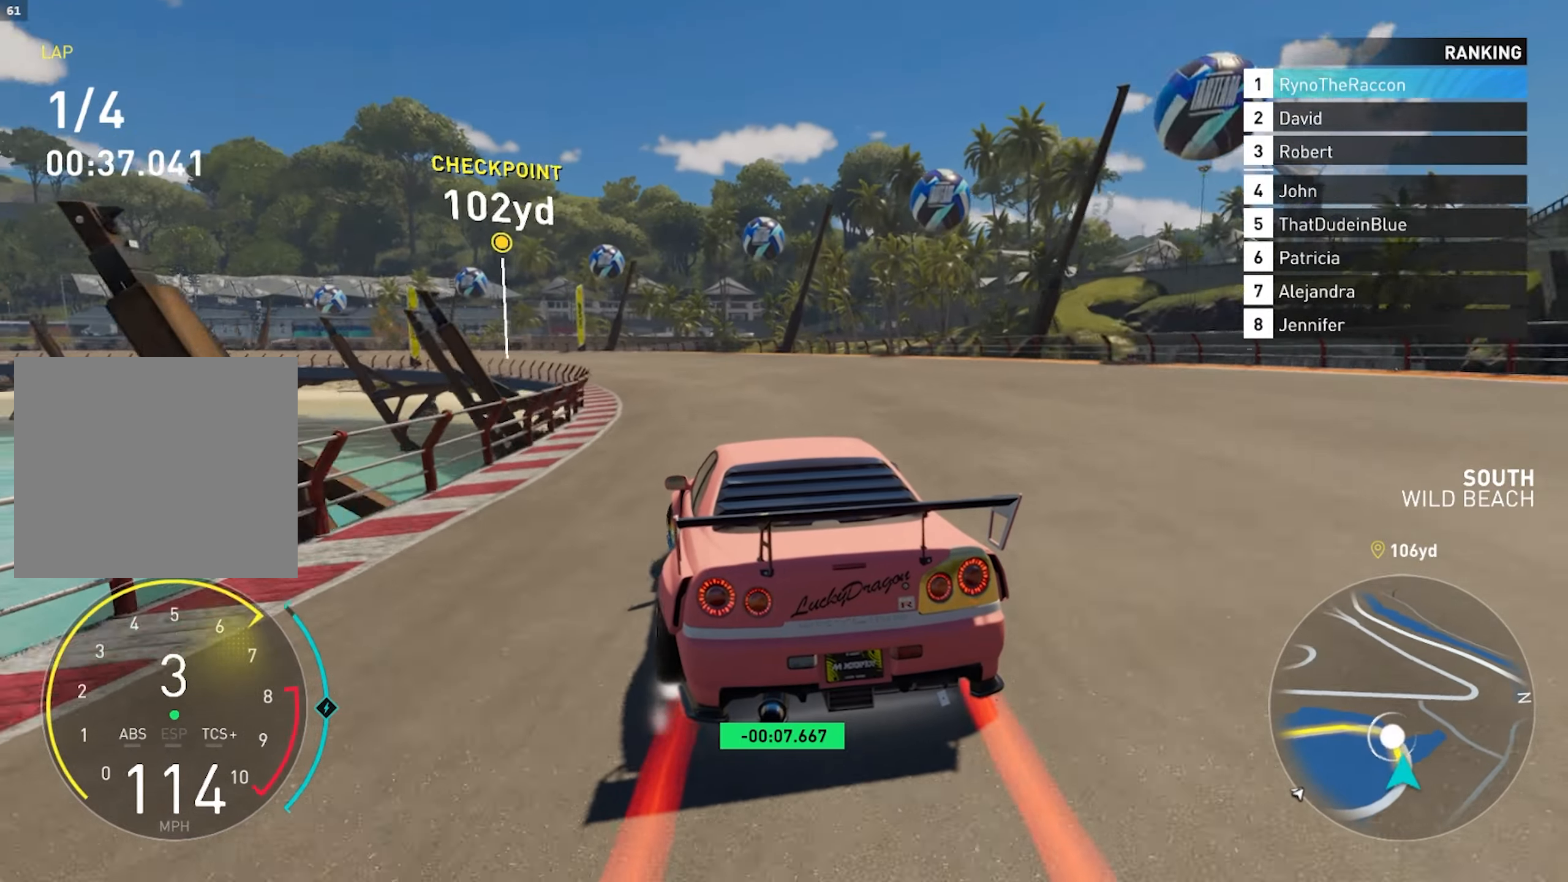
{"buttons": ["R2"], "left_stick": "left", "right_stick": "center", "events": []}
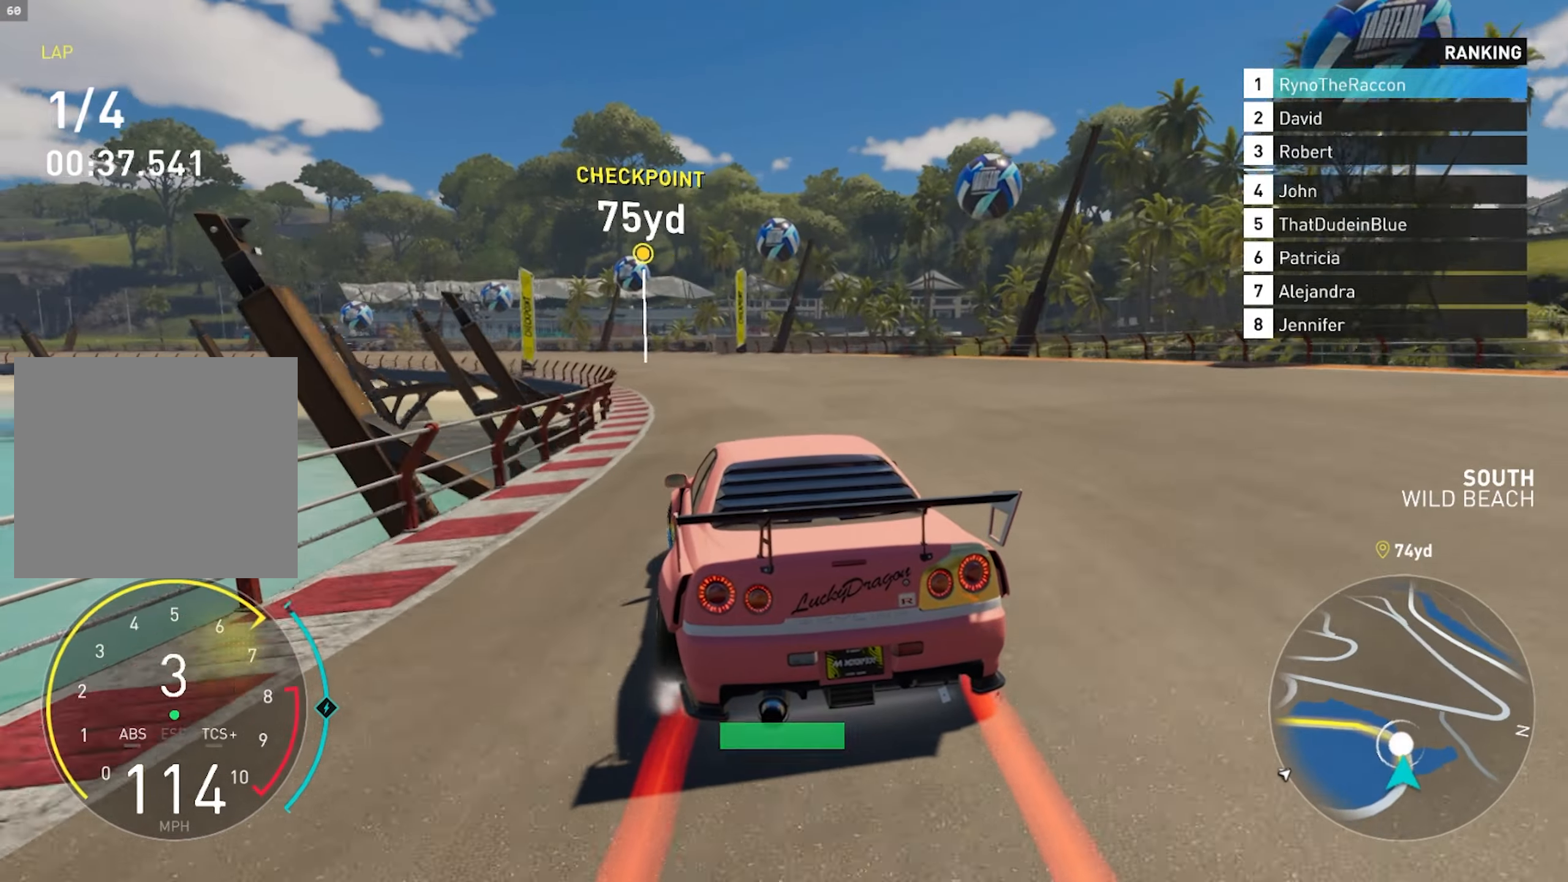
{"buttons": ["R2"], "left_stick": "left", "right_stick": "center", "events": []}
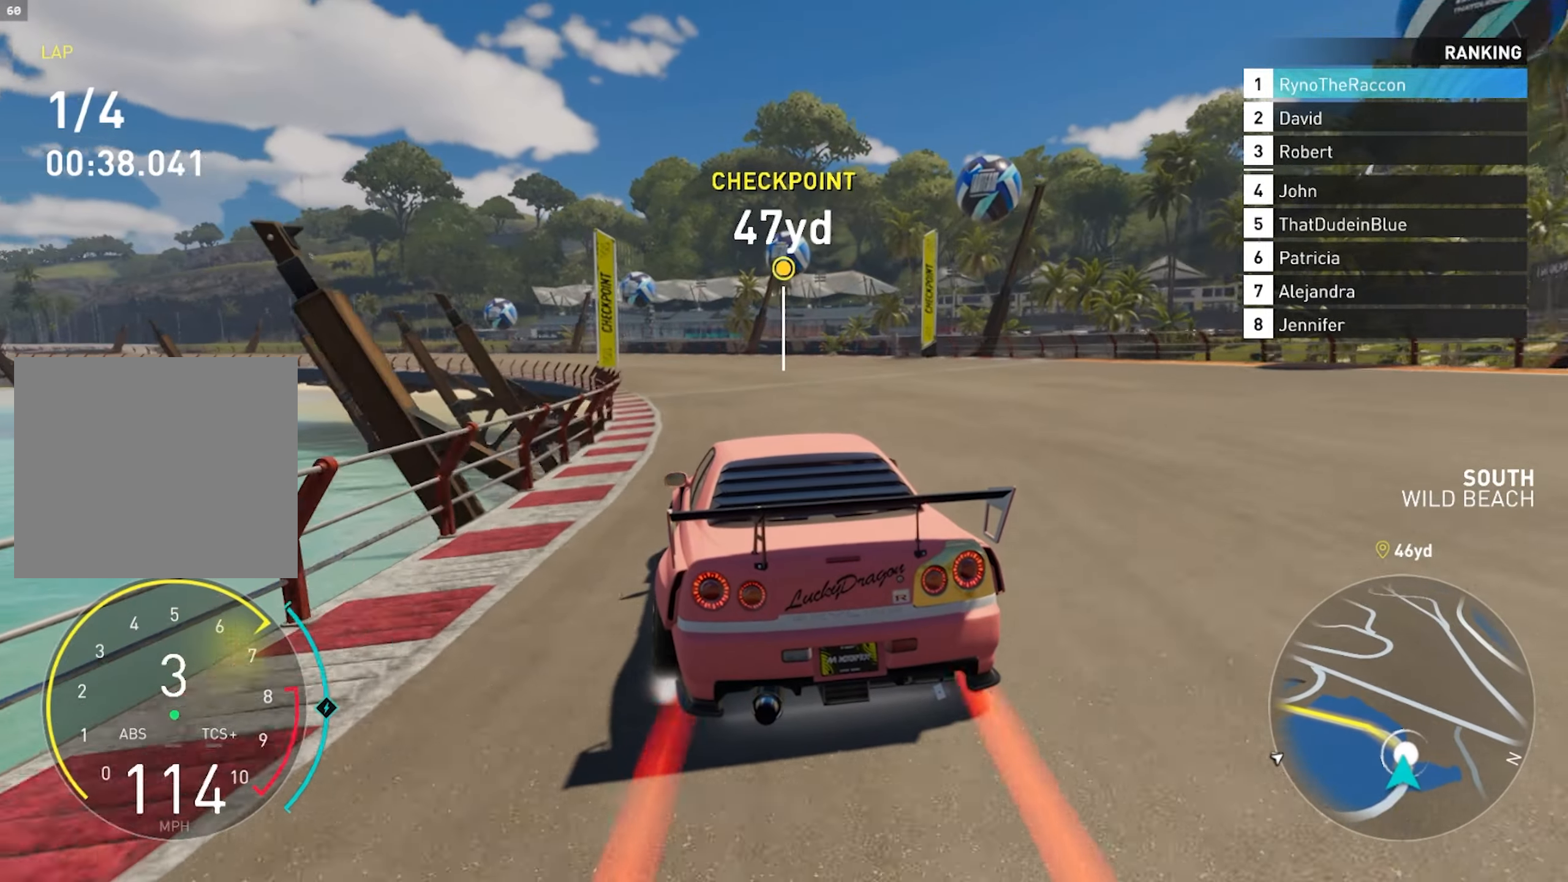
{"buttons": ["R2"], "left_stick": "left", "right_stick": "center", "events": []}
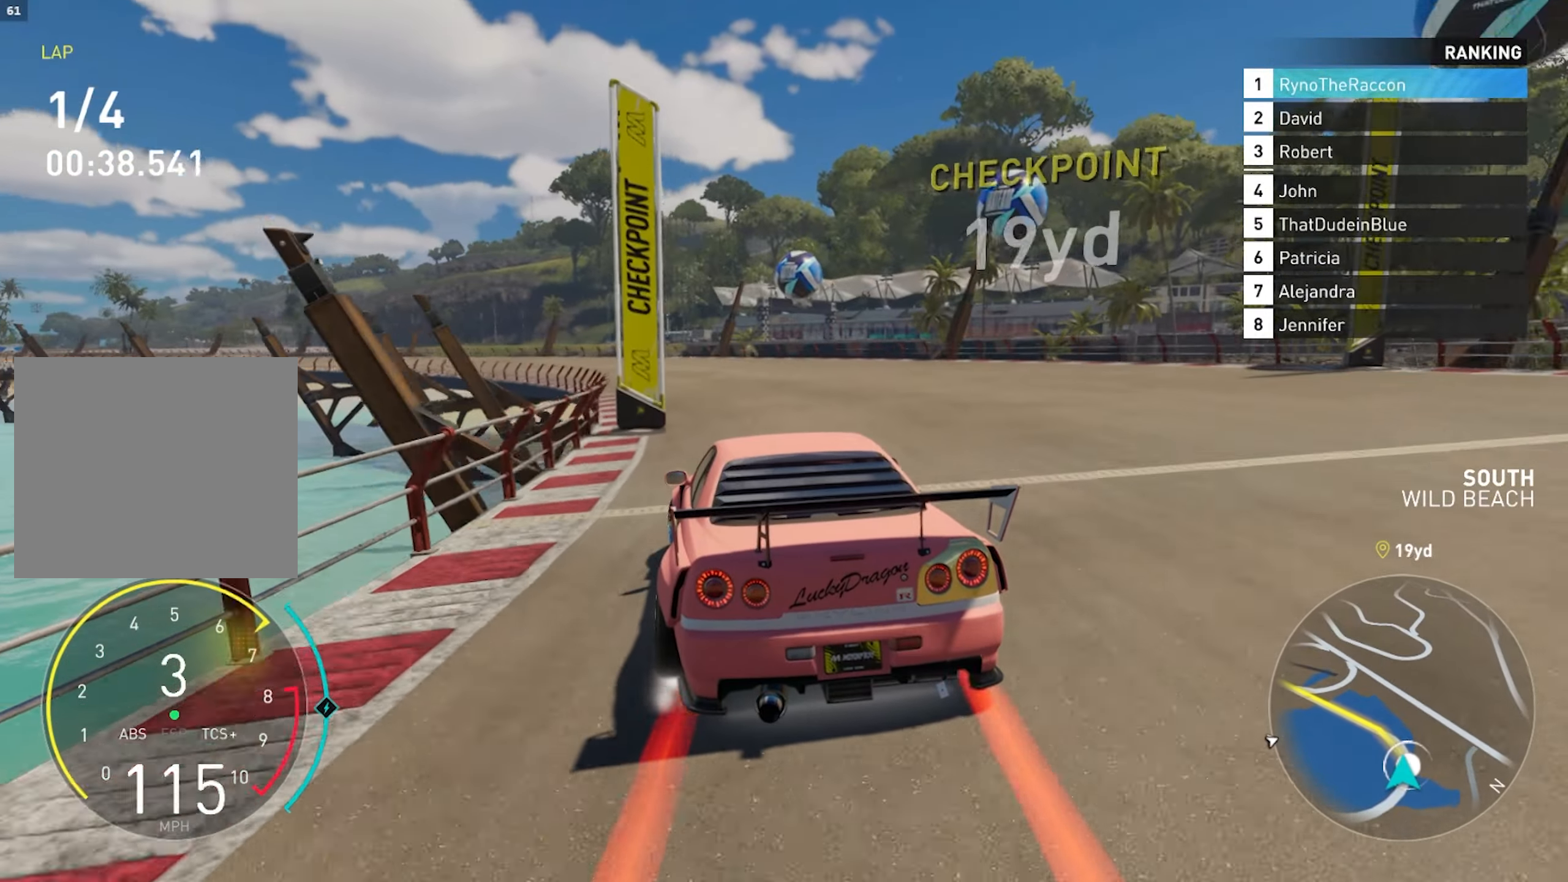
{"buttons": ["R2"], "left_stick": "left", "right_stick": "center", "events": [[200, "CROSS", "down"], [350, "CROSS", "up"]]}
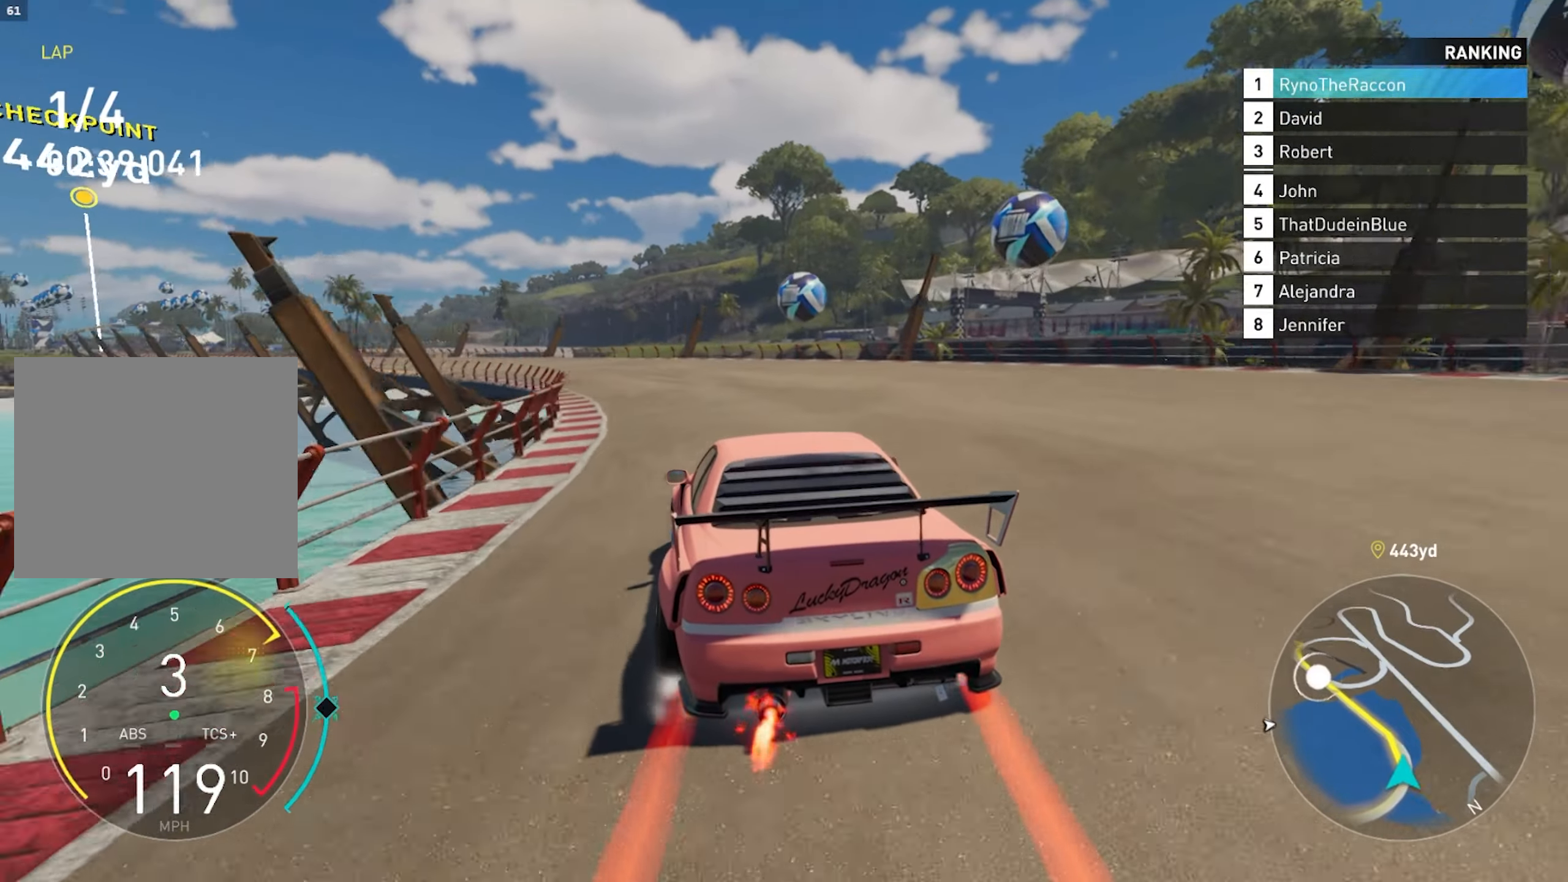
{"buttons": ["R2"], "left_stick": "left", "right_stick": "center", "events": [[133, "CROSS", "down"], [317, "CROSS", "up"]]}
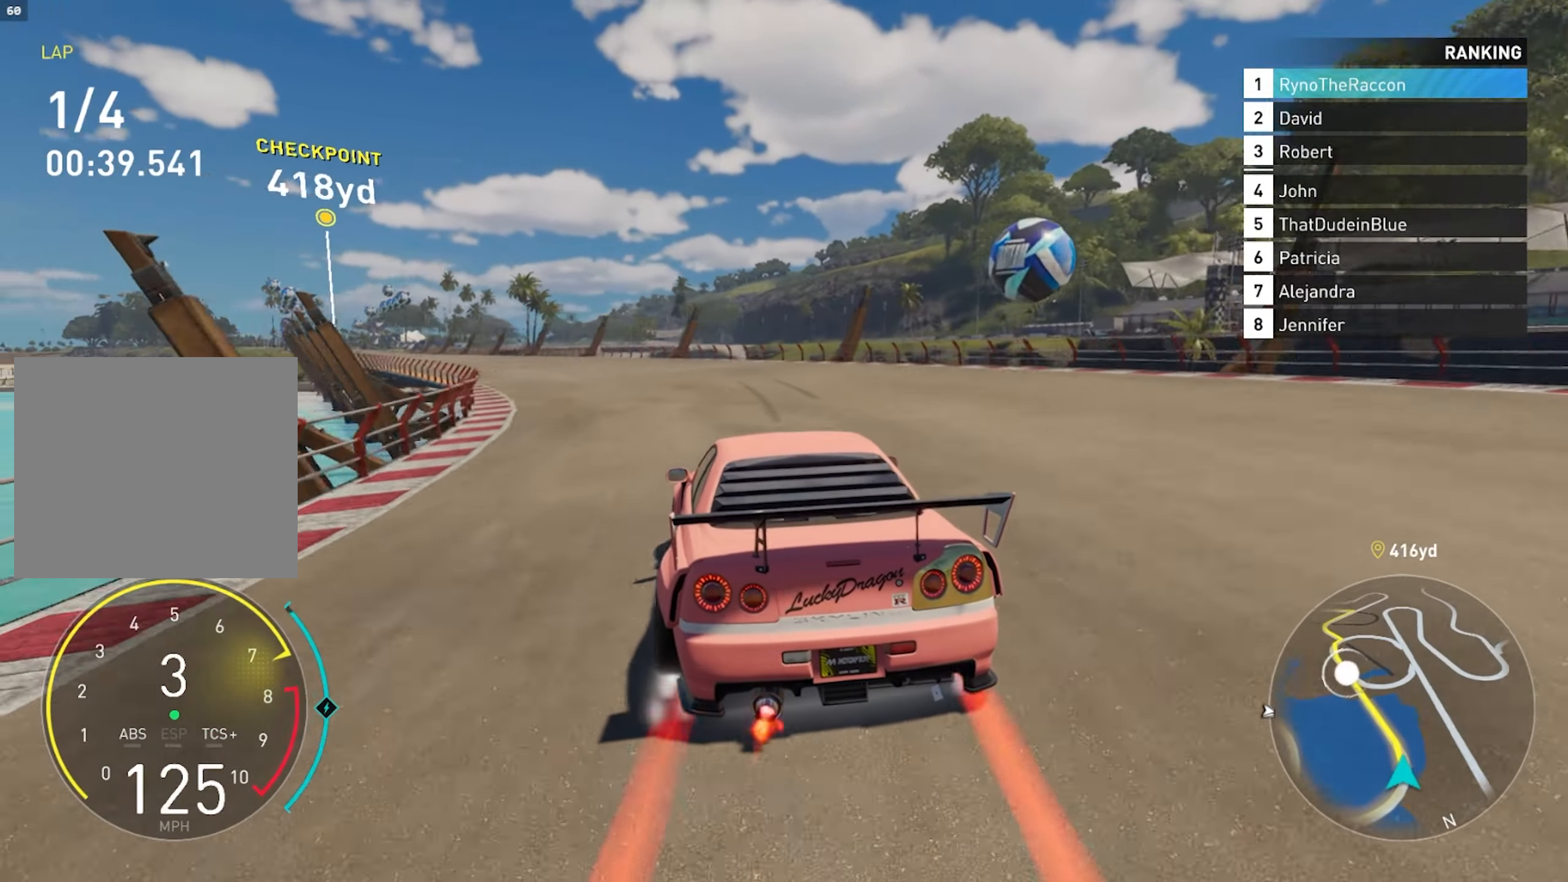
{"buttons": ["R2"], "left_stick": "left", "right_stick": "center", "events": [[300, "R1", "down"], [417, "R1", "up"]]}